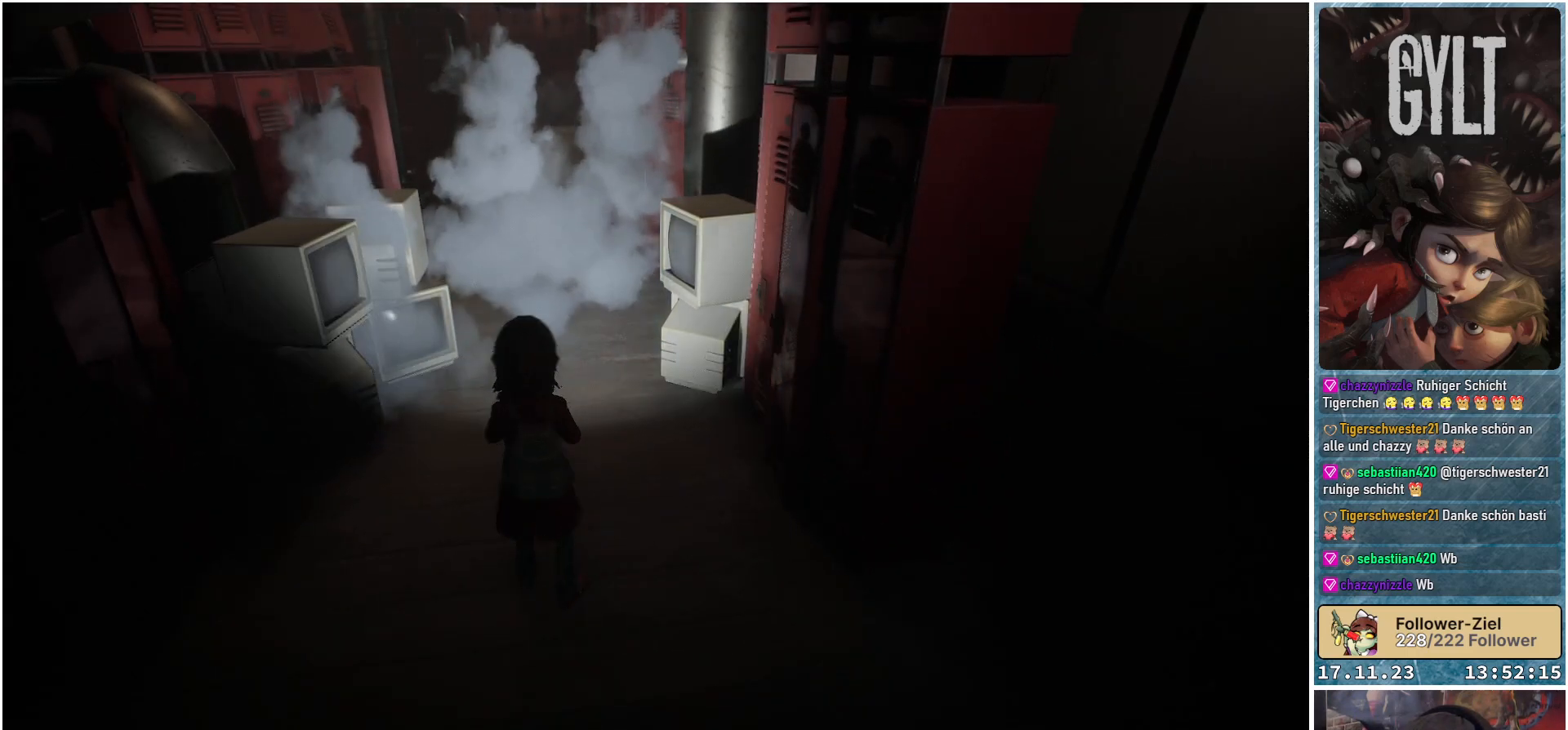
Gameplay with a controller (Xbox layout); each line is a JSON object with the inputs held at the frame after it. "events" lists button and stick changes between this image and that frame as [ms after this image, input, new state], when the widget could be followed in between.
{"buttons": [], "left_stick": "up", "right_stick": "center", "events": []}
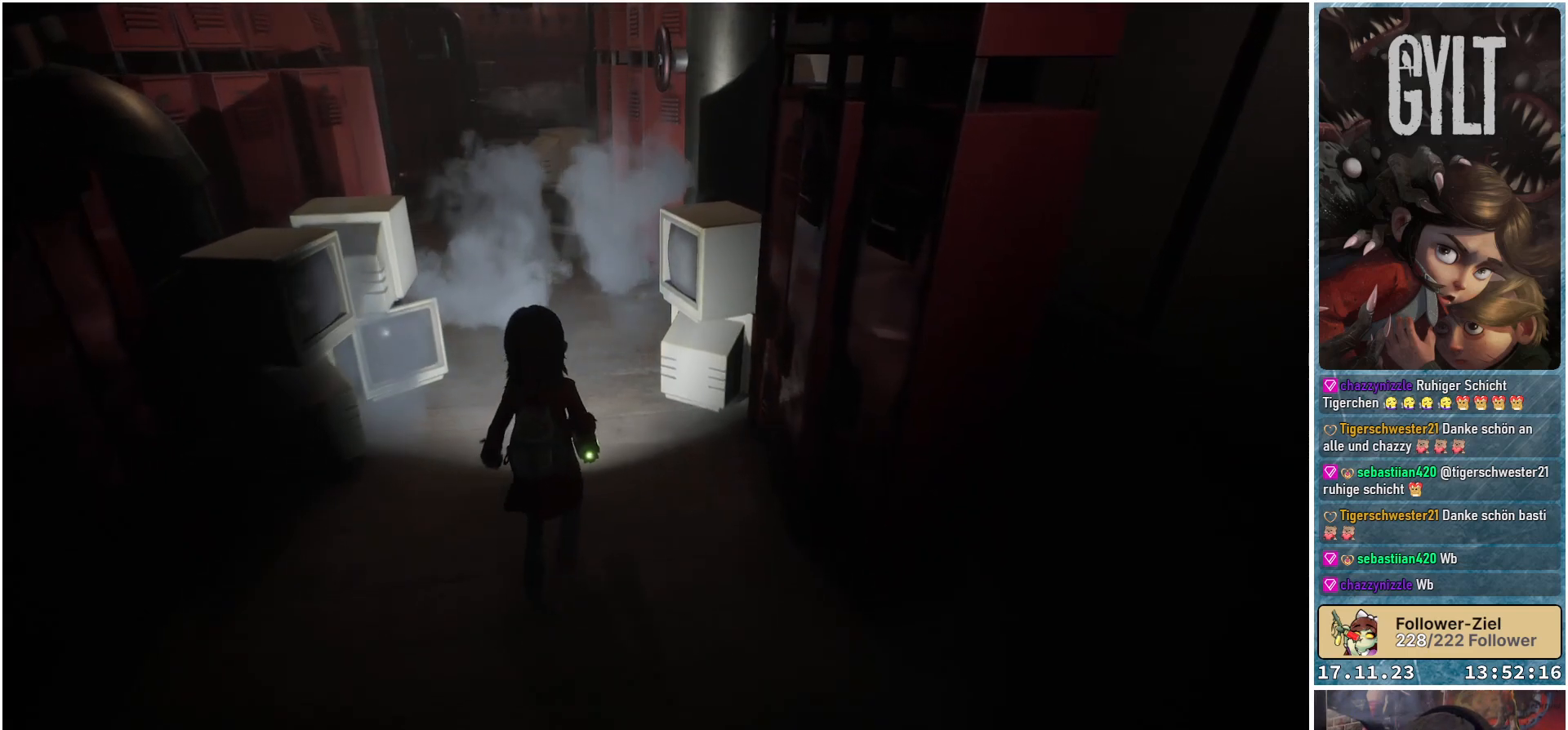
{"buttons": [], "left_stick": "up", "right_stick": "center", "events": []}
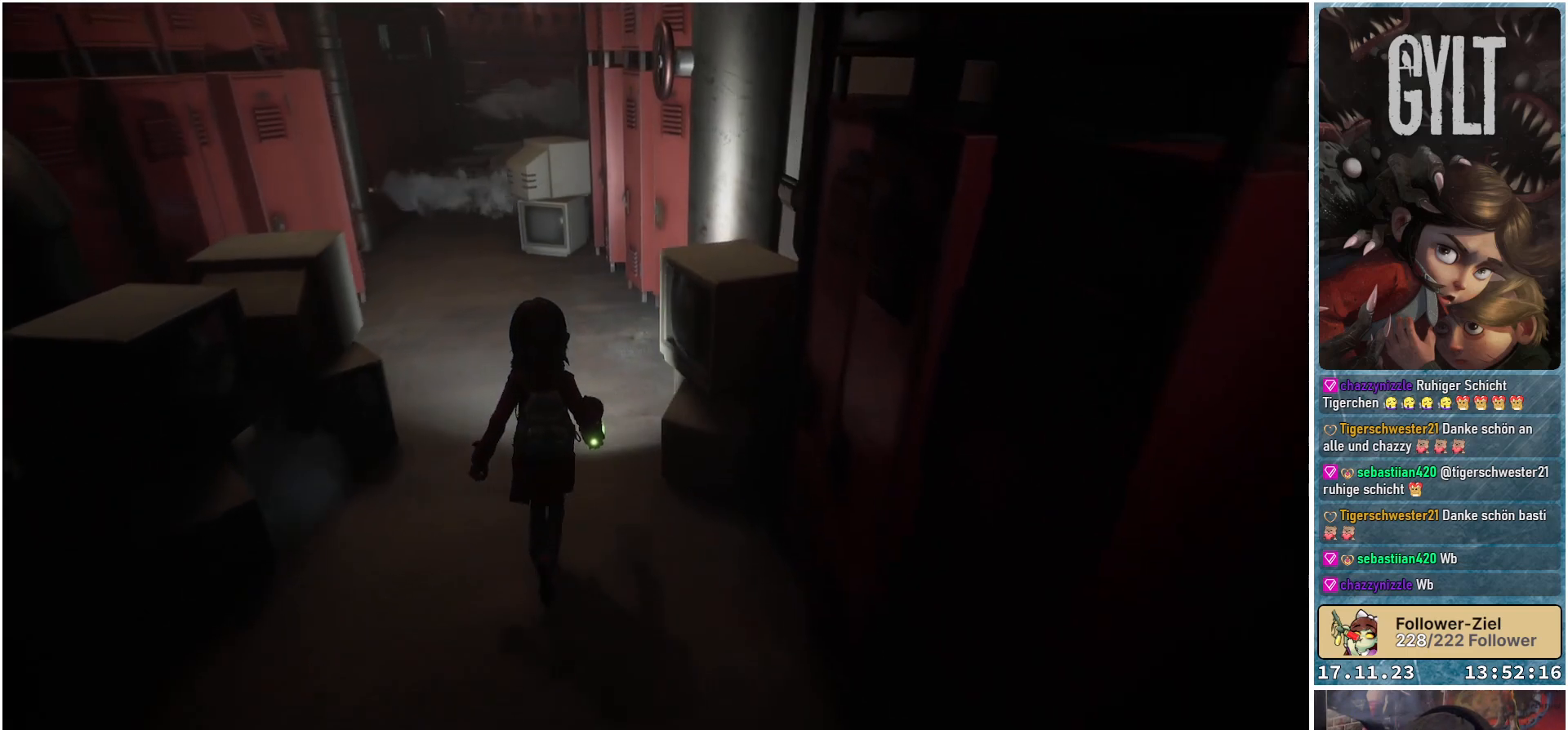
{"buttons": [], "left_stick": "up-left", "right_stick": "center", "events": [[33, "left_stick", "up-left"]]}
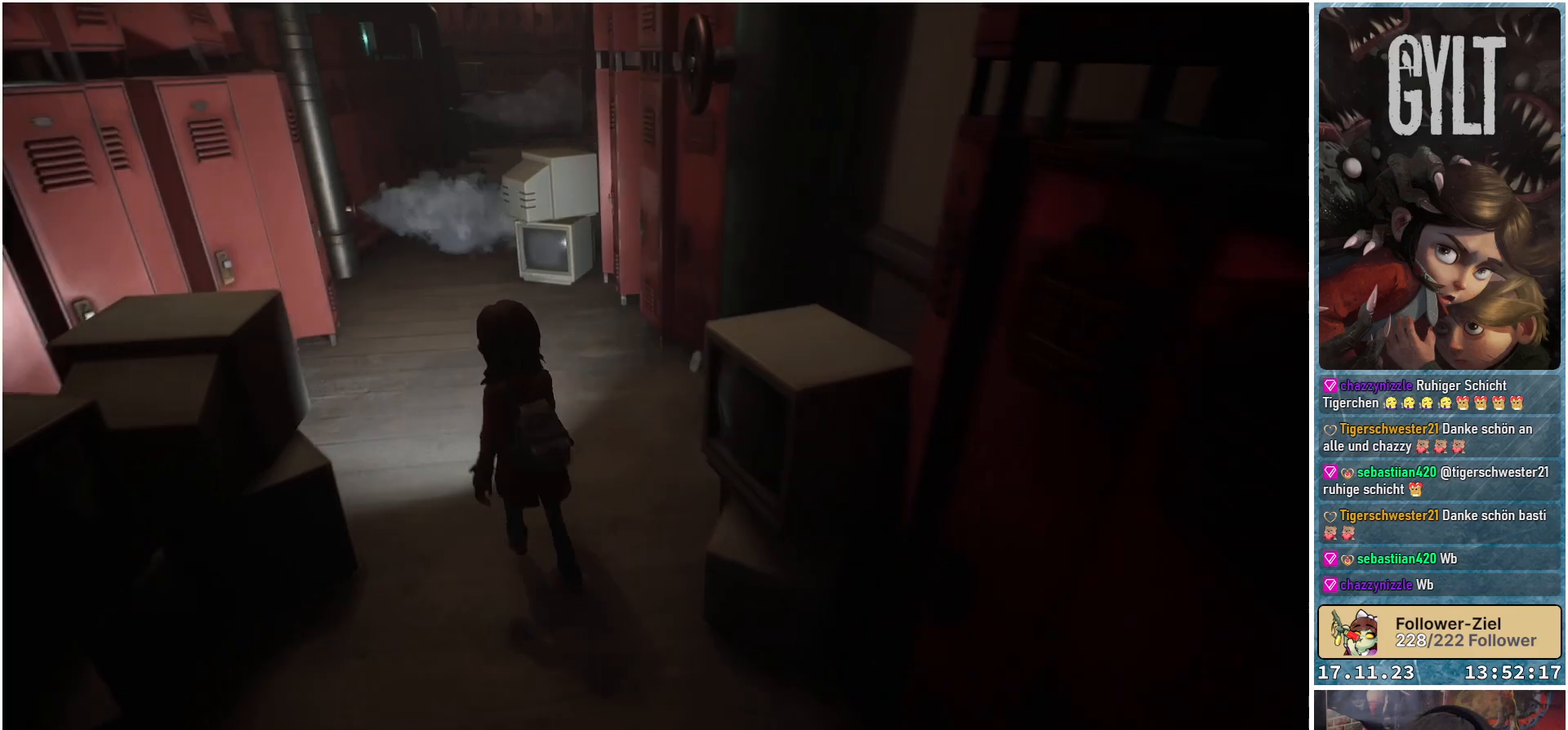
{"buttons": [], "left_stick": "up-left", "right_stick": "down-right", "events": [[67, "right_stick", "down-right"]]}
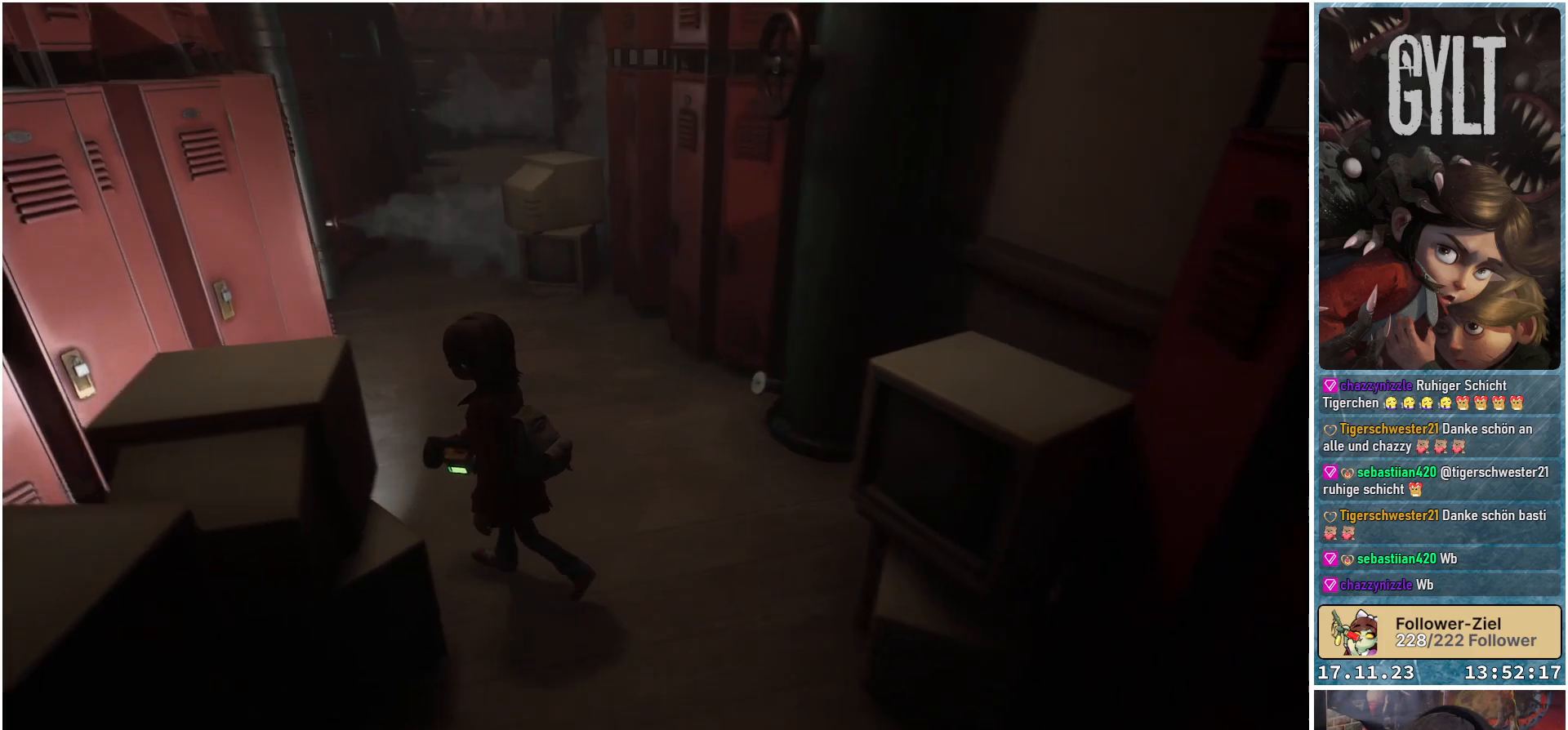
{"buttons": [], "left_stick": "center", "right_stick": "down", "events": [[267, "left_stick", "center"], [433, "right_stick", "down"]]}
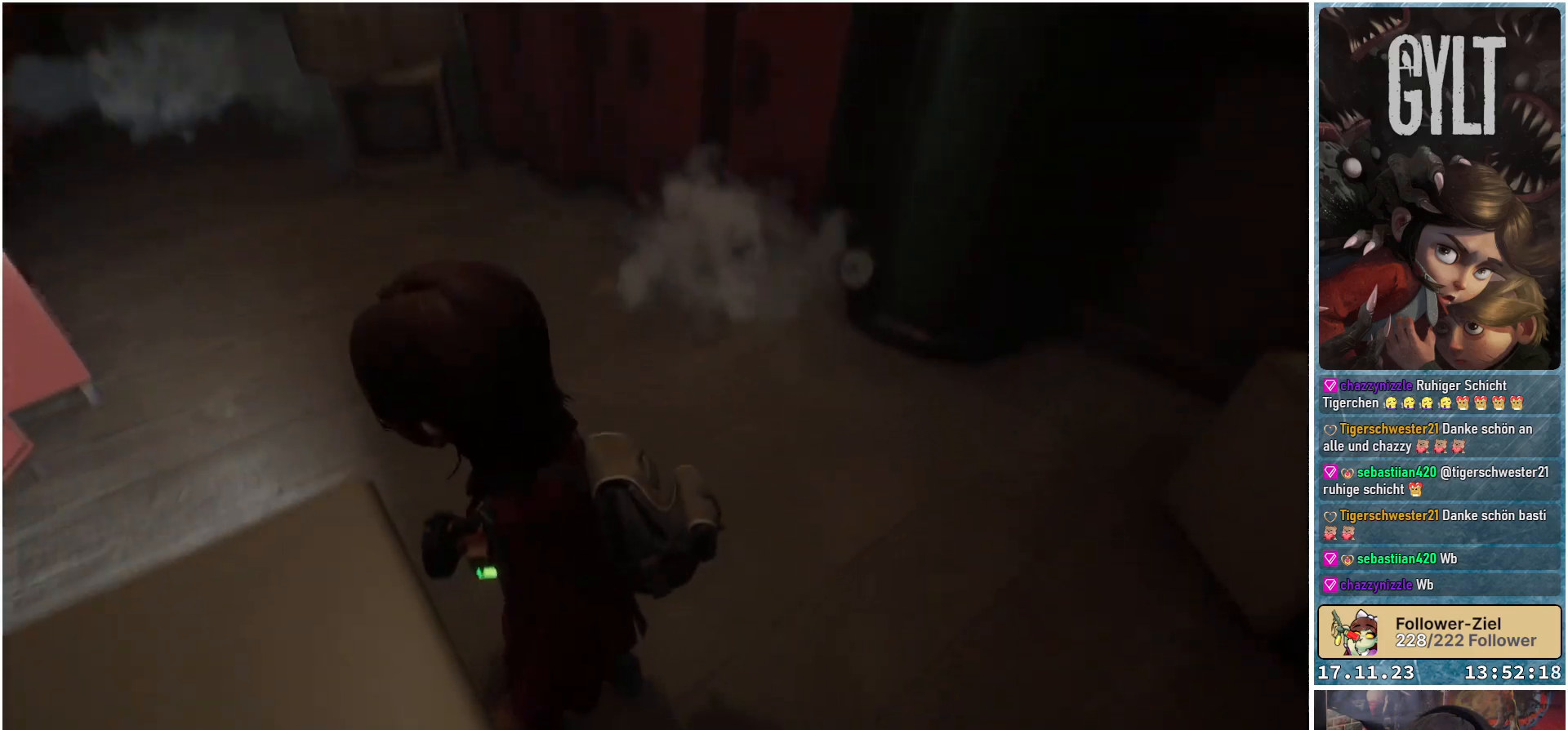
{"buttons": [], "left_stick": "center", "right_stick": "left", "events": [[83, "right_stick", "down-left"], [450, "right_stick", "left"]]}
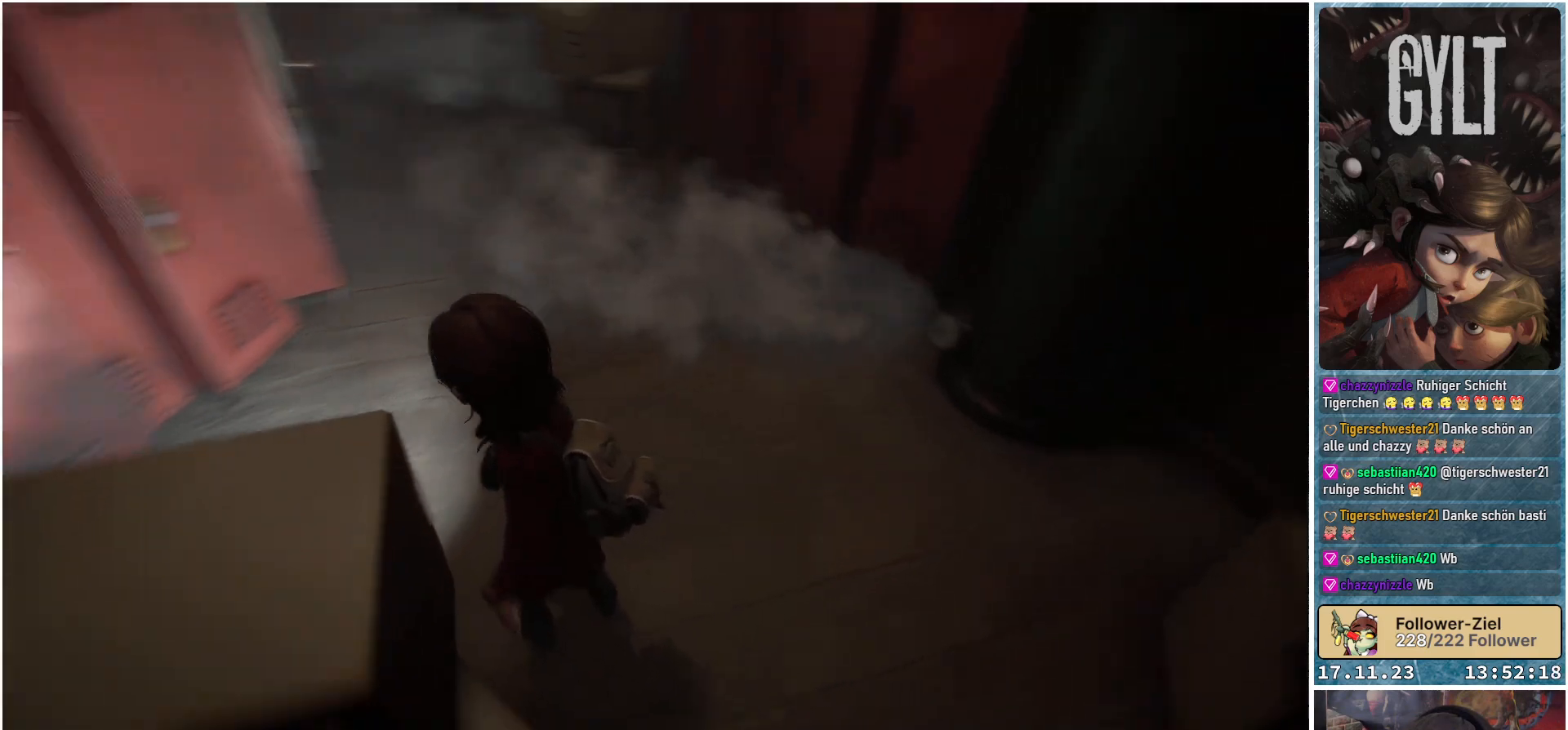
{"buttons": [], "left_stick": "center", "right_stick": "left", "events": []}
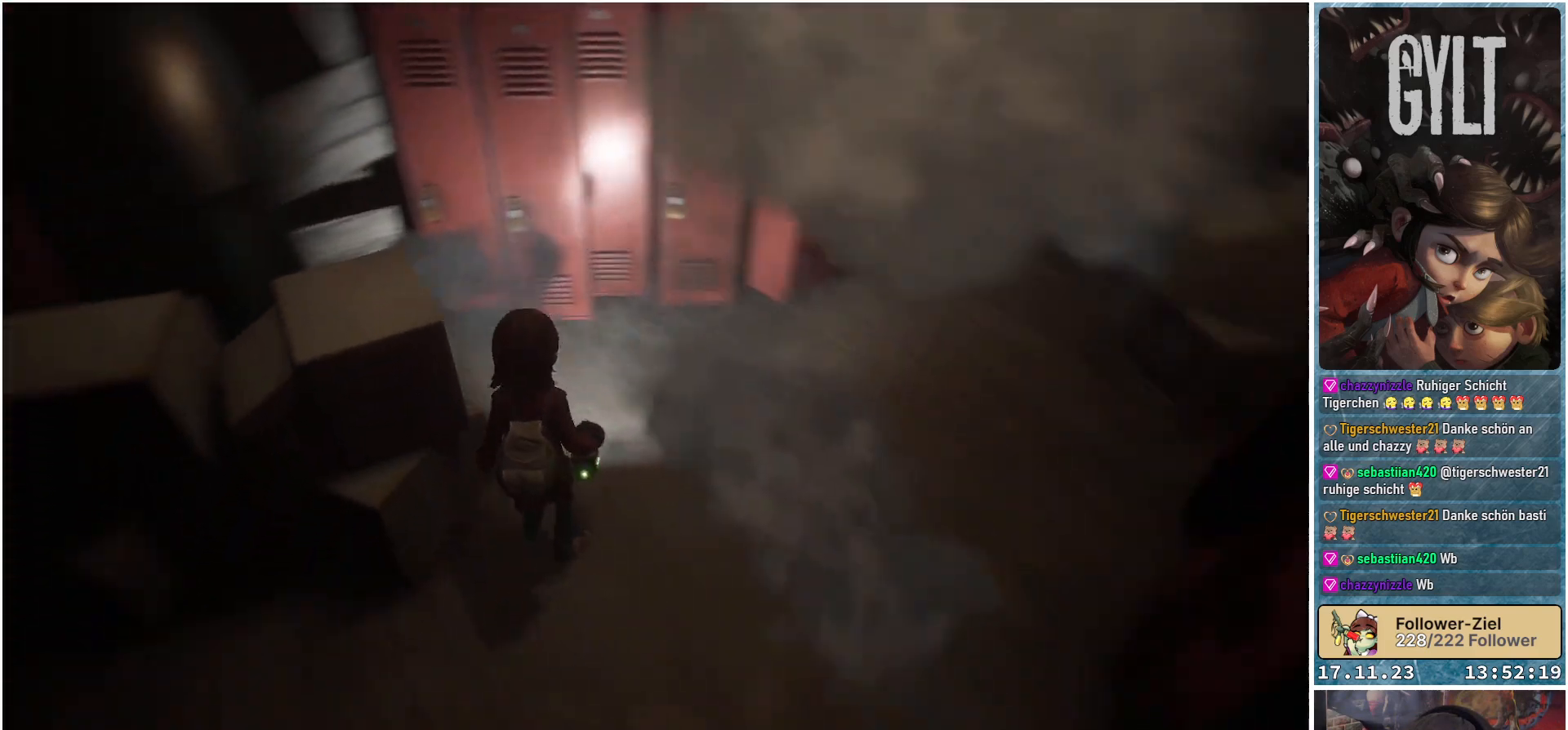
{"buttons": [], "left_stick": "center", "right_stick": "center", "events": [[117, "right_stick", "center"]]}
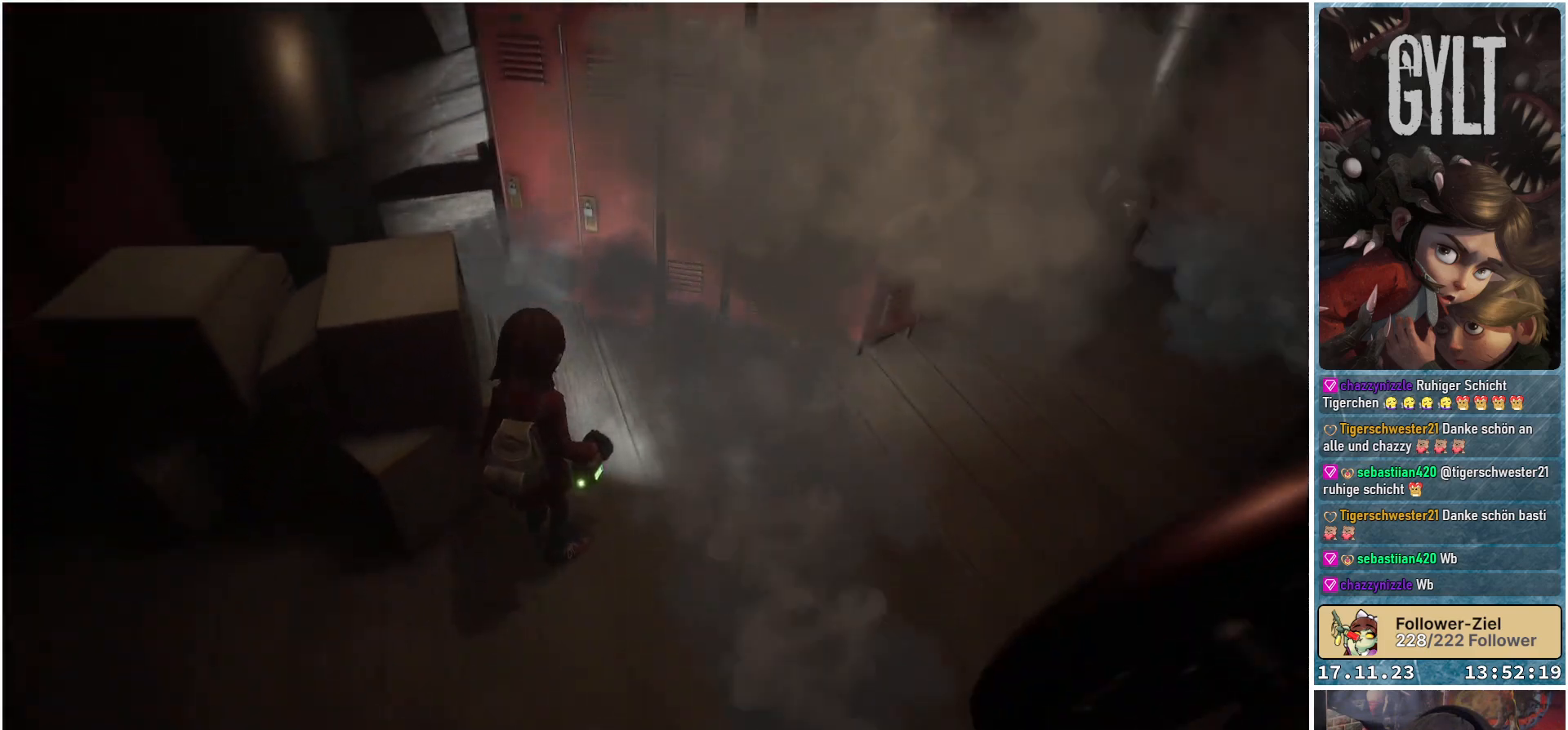
{"buttons": [], "left_stick": "center", "right_stick": "right", "events": [[133, "right_stick", "right"]]}
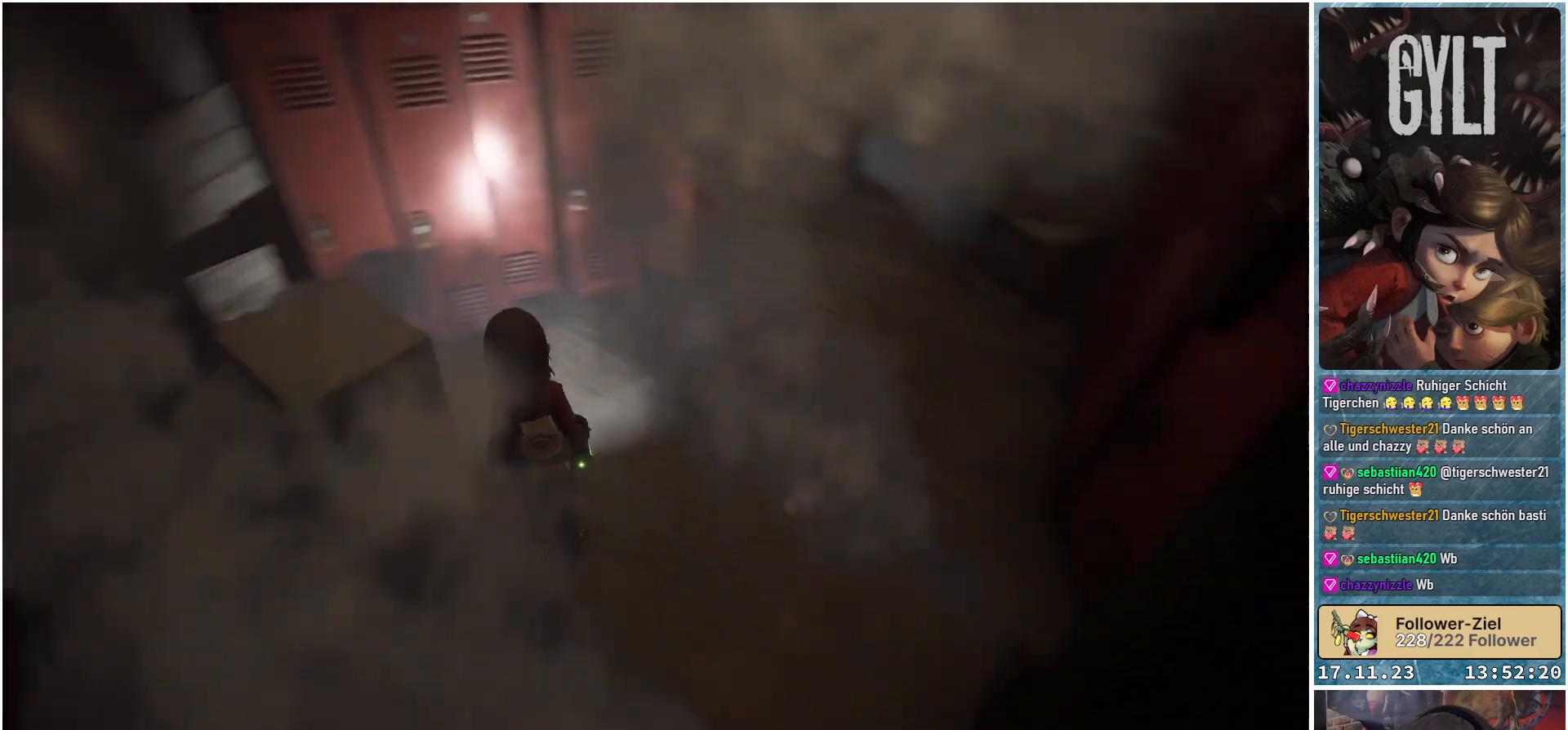
{"buttons": [], "left_stick": "center", "right_stick": "right", "events": [[33, "right_stick", "down-right"], [150, "right_stick", "center"], [350, "right_stick", "right"]]}
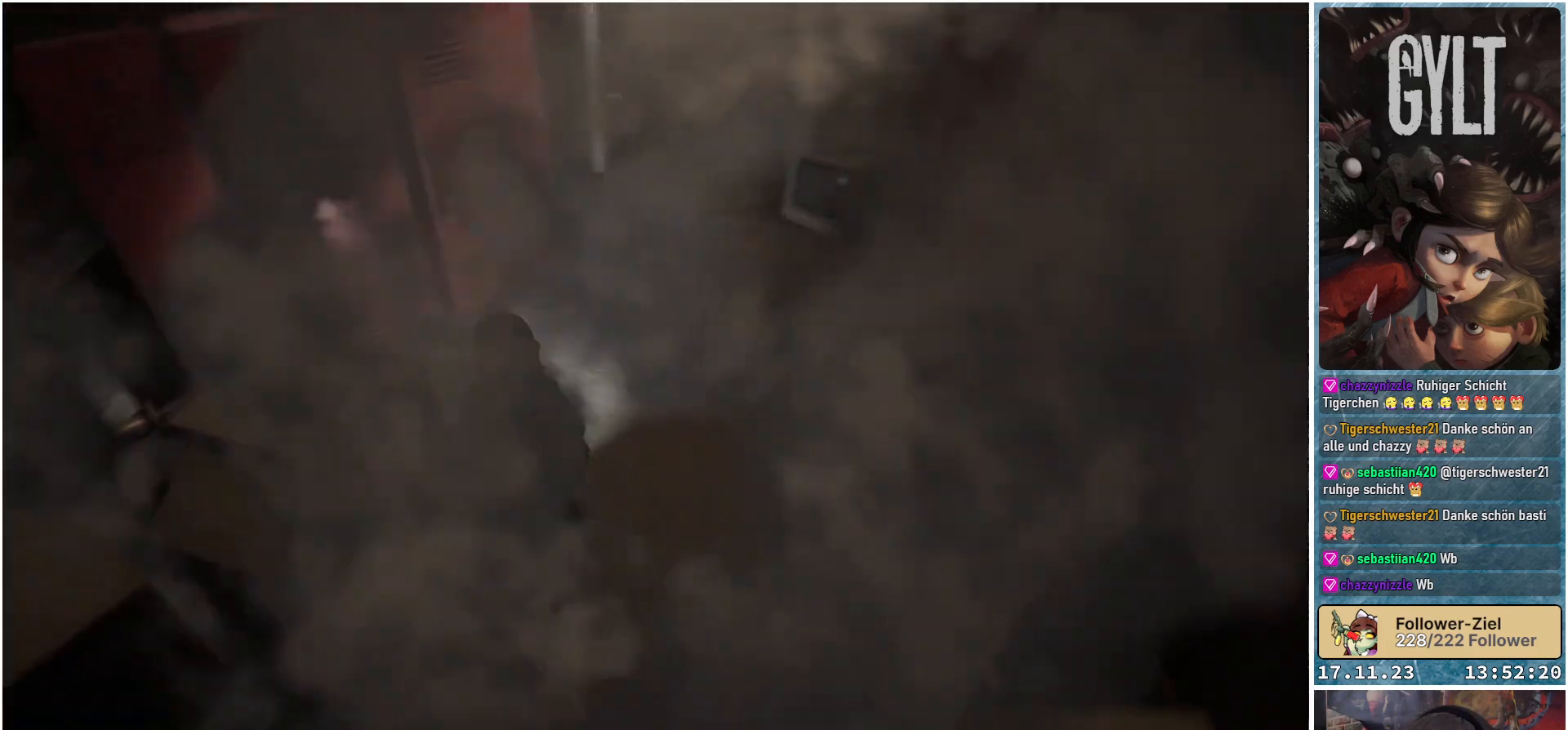
{"buttons": [], "left_stick": "center", "right_stick": "center", "events": [[200, "right_stick", "center"]]}
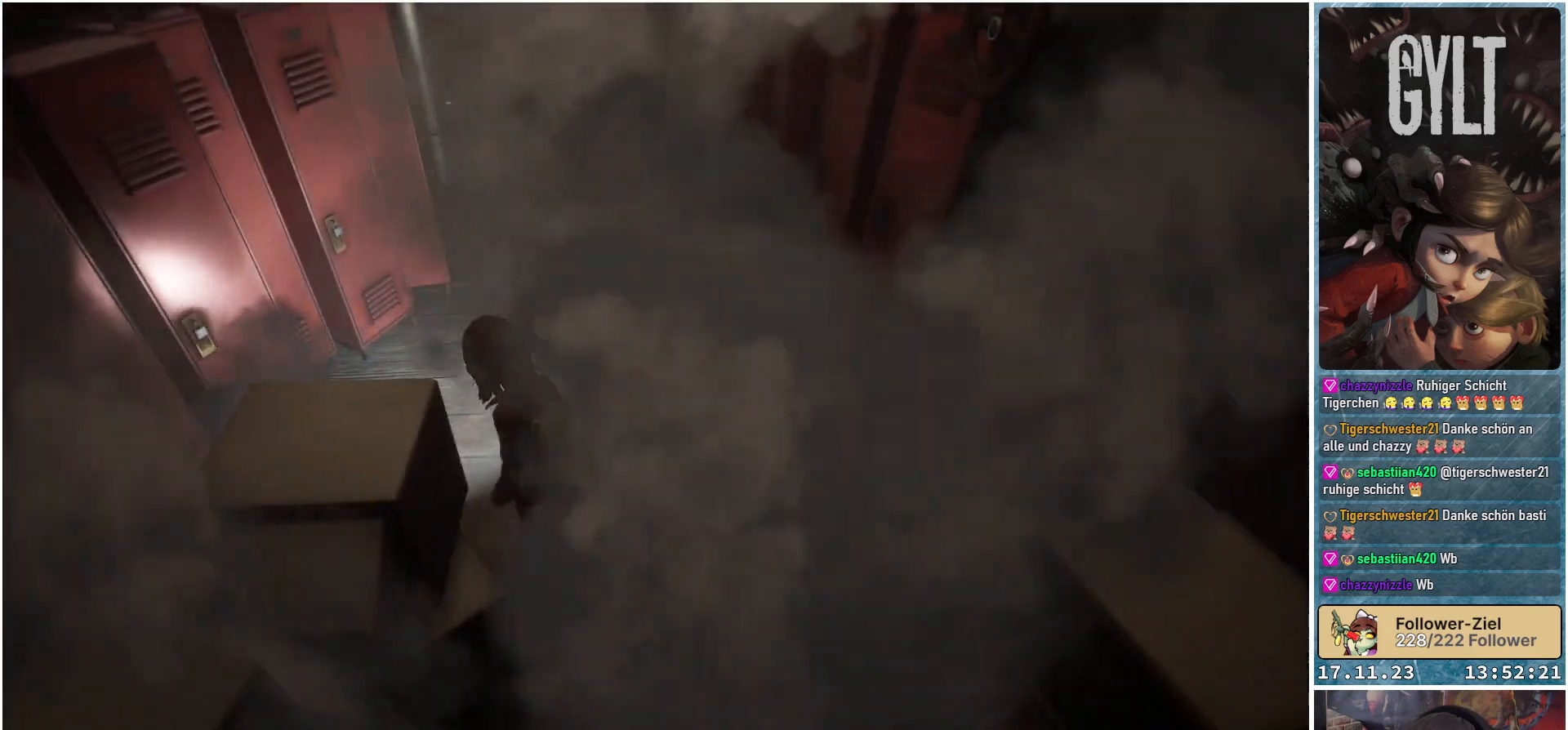
{"buttons": [], "left_stick": "center", "right_stick": "center", "events": [[133, "right_stick", "down-right"], [317, "right_stick", "center"]]}
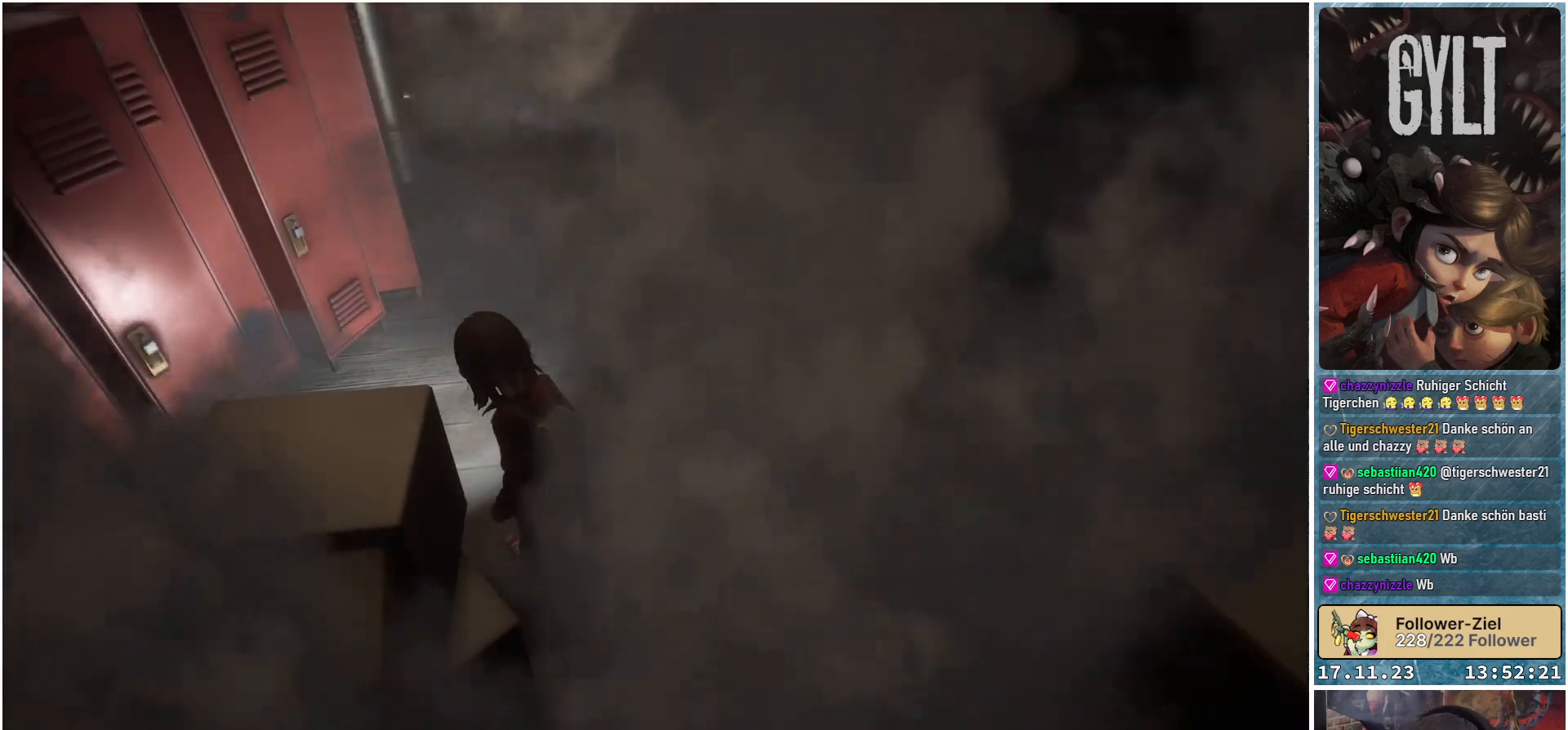
{"buttons": [], "left_stick": "center", "right_stick": "center", "events": []}
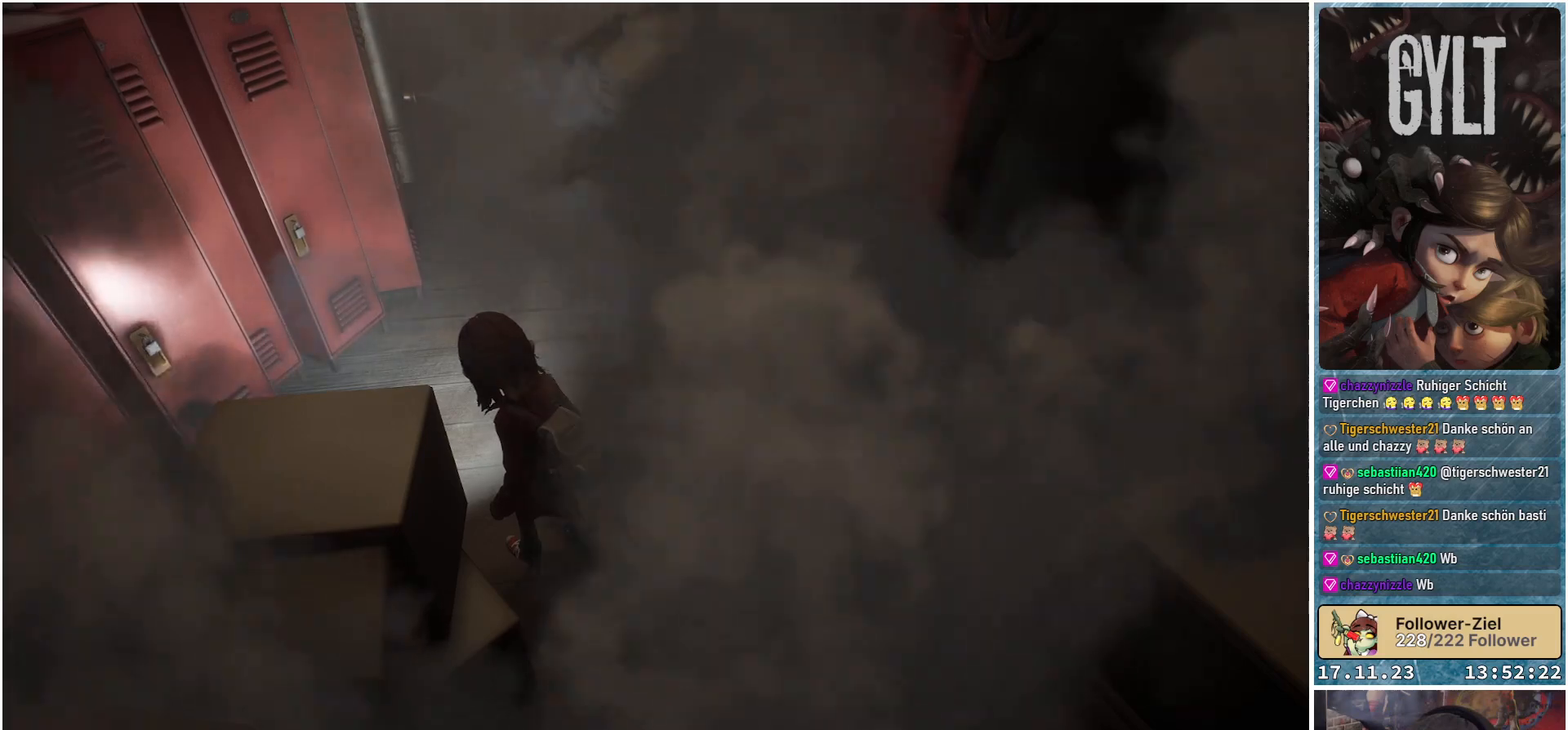
{"buttons": [], "left_stick": "center", "right_stick": "center", "events": []}
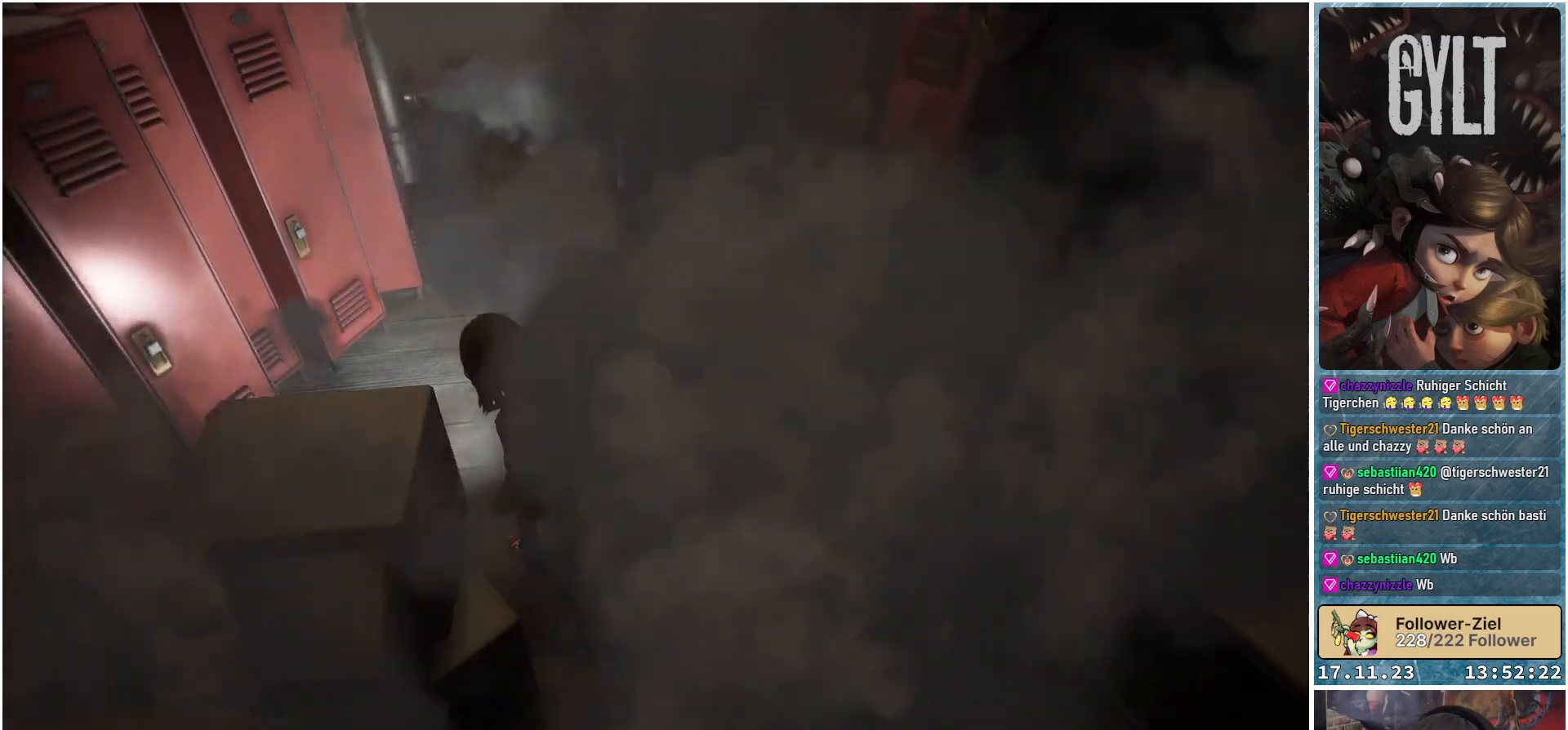
{"buttons": [], "left_stick": "center", "right_stick": "center", "events": []}
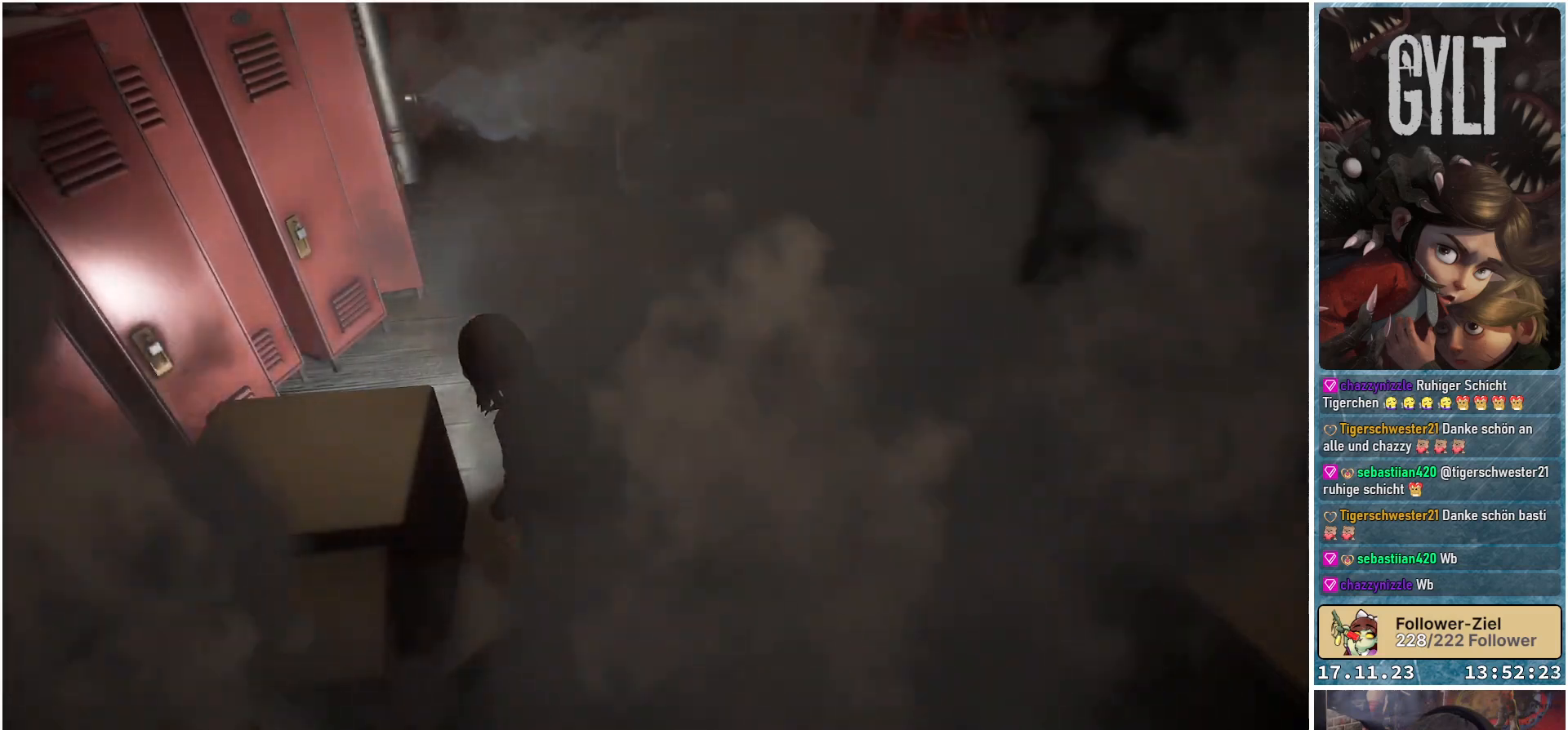
{"buttons": [], "left_stick": "up", "right_stick": "center", "events": [[383, "left_stick", "up"]]}
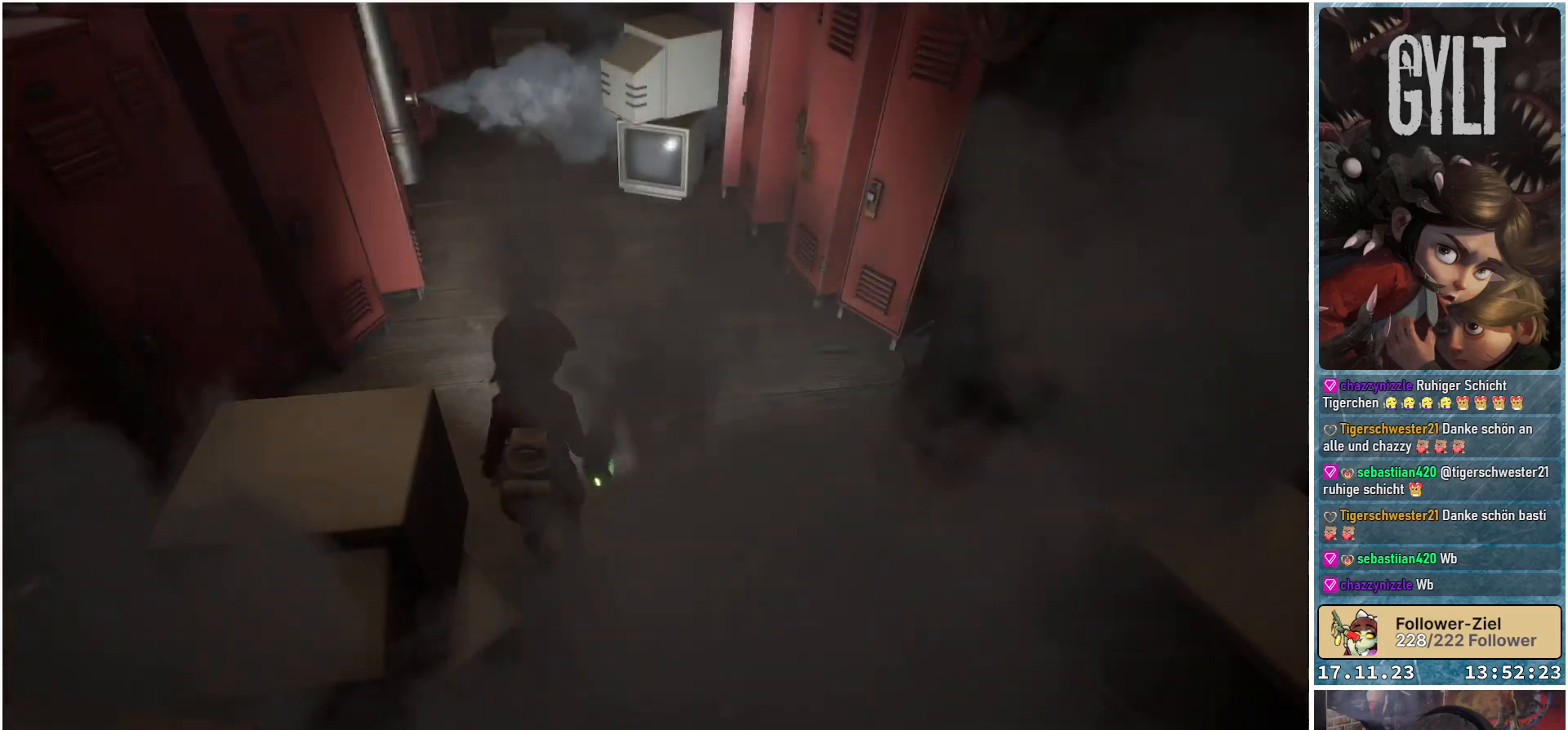
{"buttons": [], "left_stick": "up", "right_stick": "center", "events": []}
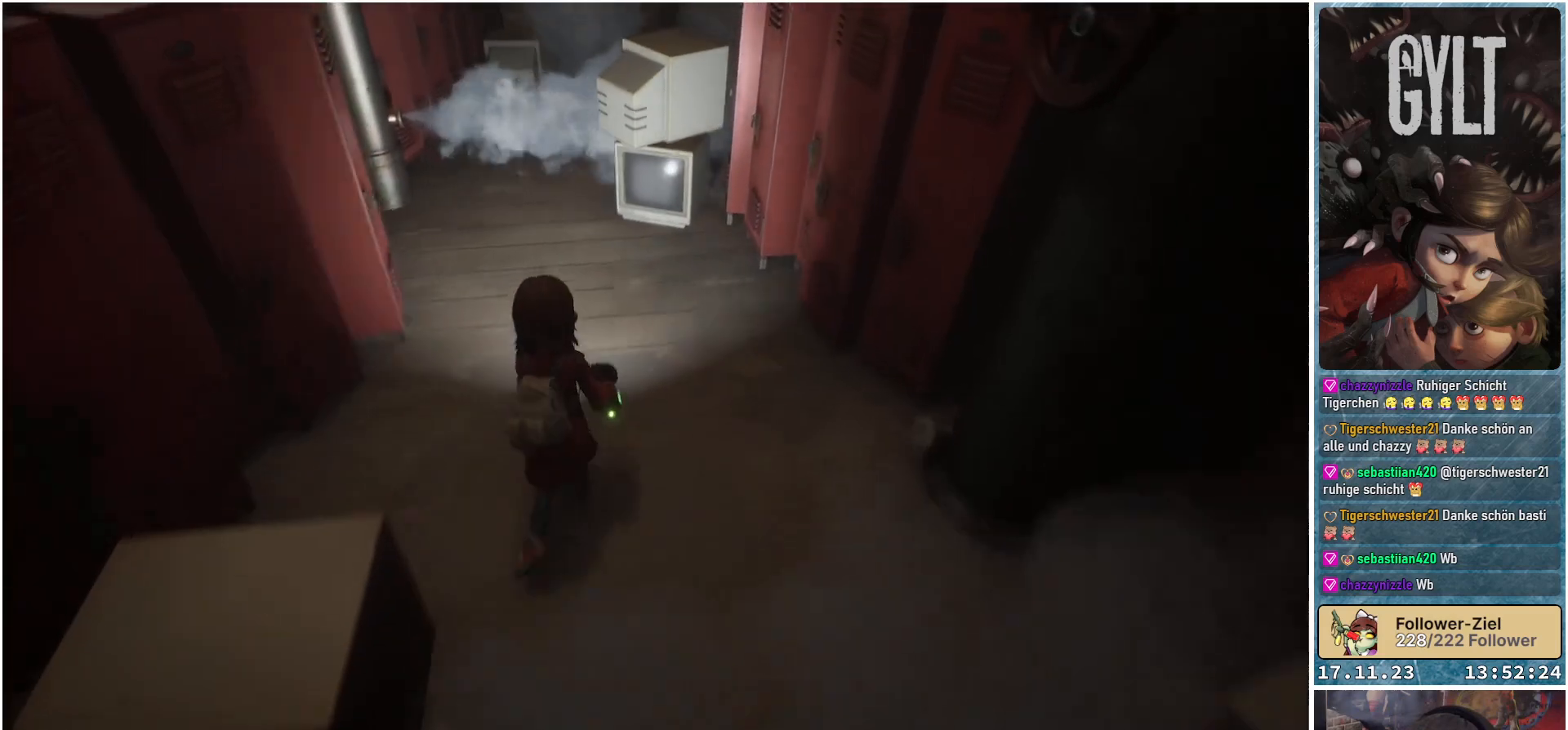
{"buttons": [], "left_stick": "up-left", "right_stick": "center", "events": [[250, "left_stick", "up-left"]]}
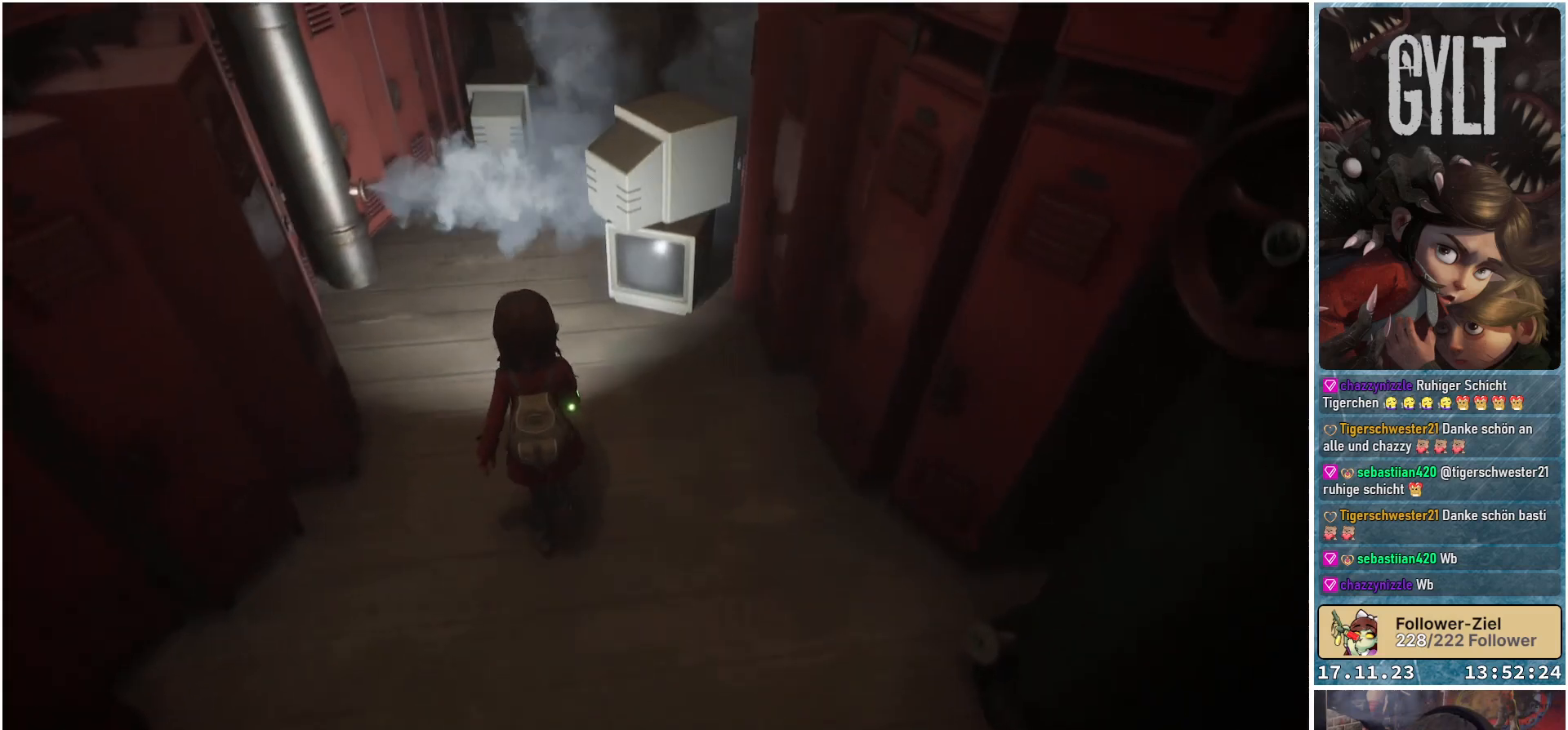
{"buttons": [], "left_stick": "up-left", "right_stick": "down-left", "events": [[100, "right_stick", "left"], [217, "right_stick", "down-left"]]}
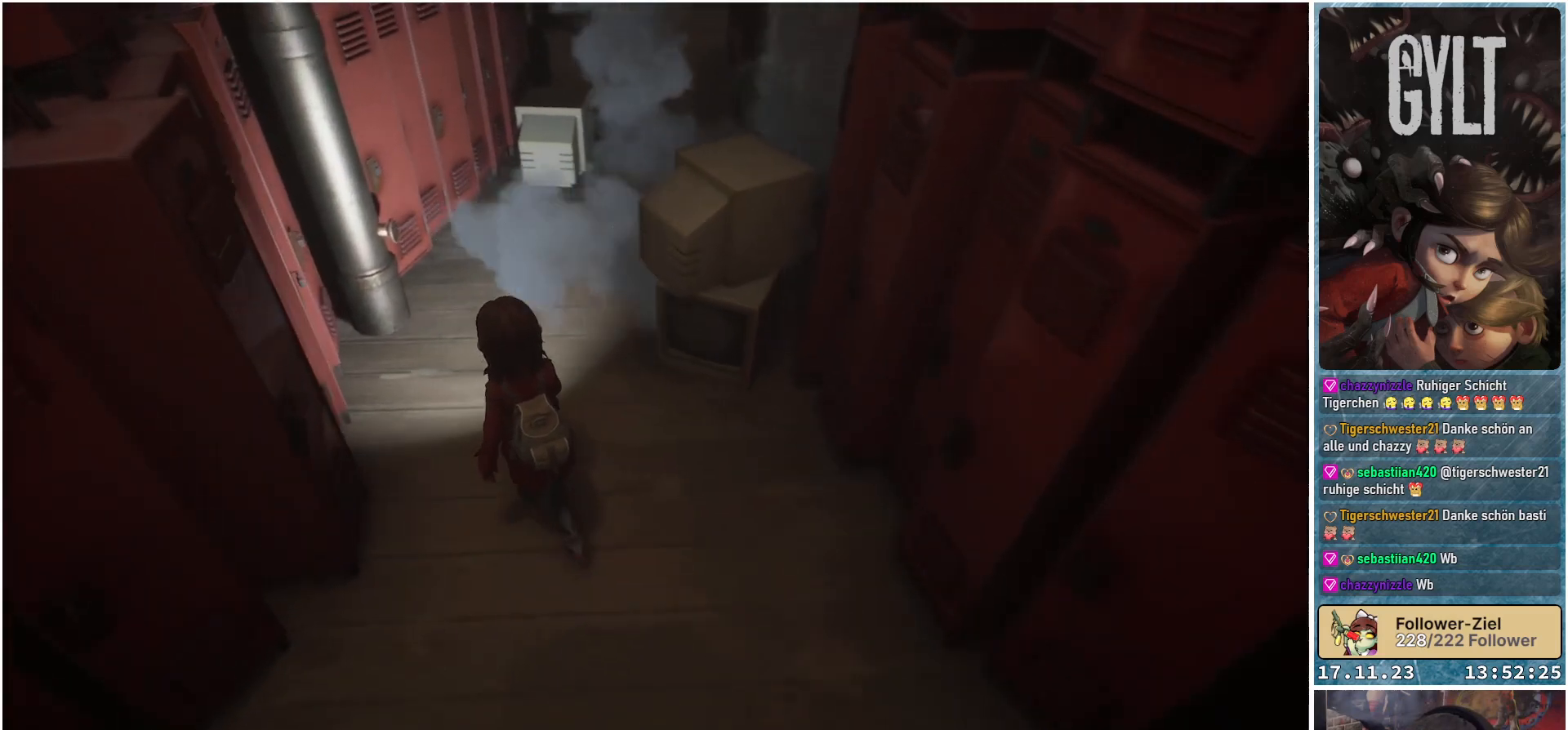
{"buttons": [], "left_stick": "up", "right_stick": "center", "events": [[333, "left_stick", "up"], [350, "right_stick", "center"]]}
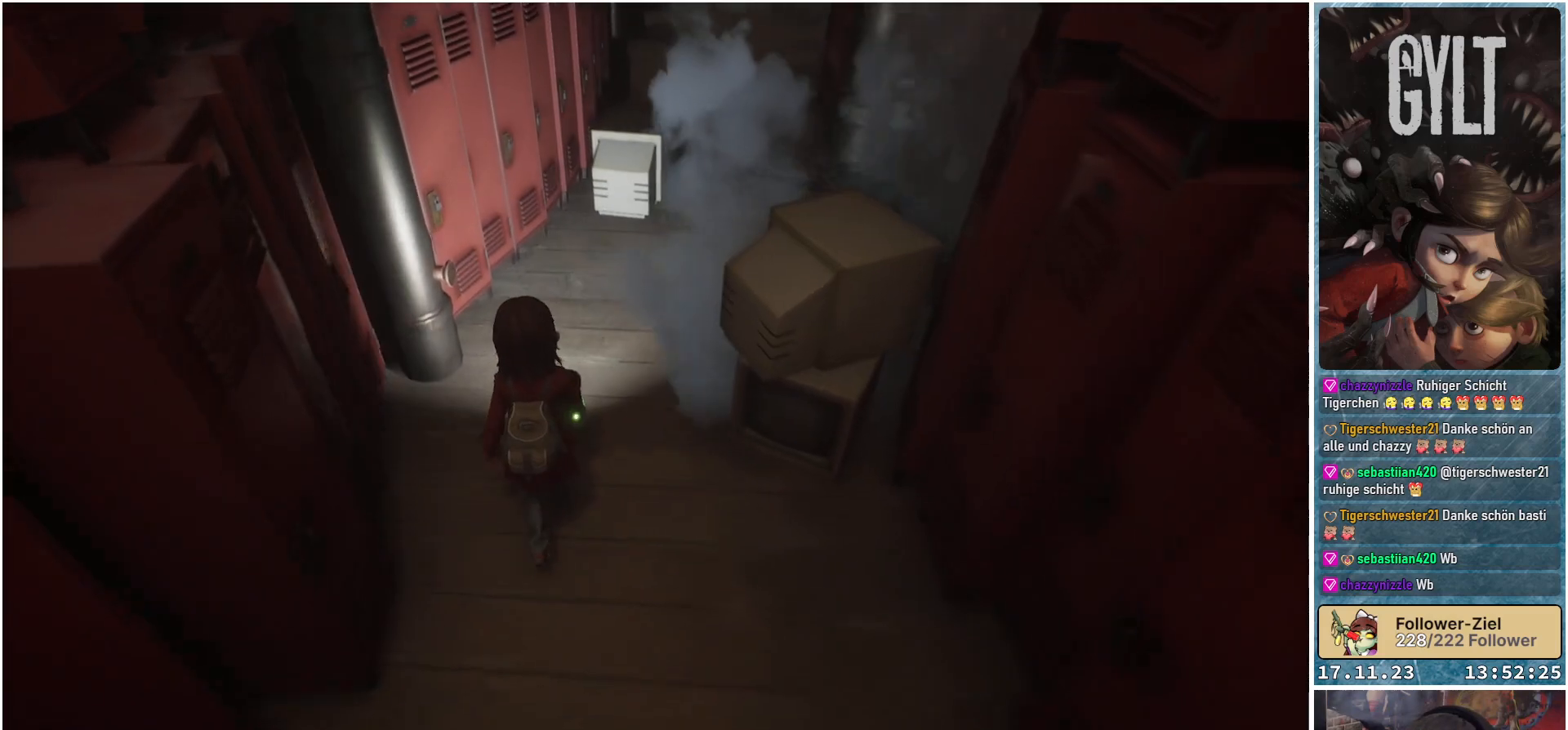
{"buttons": [], "left_stick": "up", "right_stick": "down-right", "events": [[67, "right_stick", "right"], [433, "right_stick", "down-right"]]}
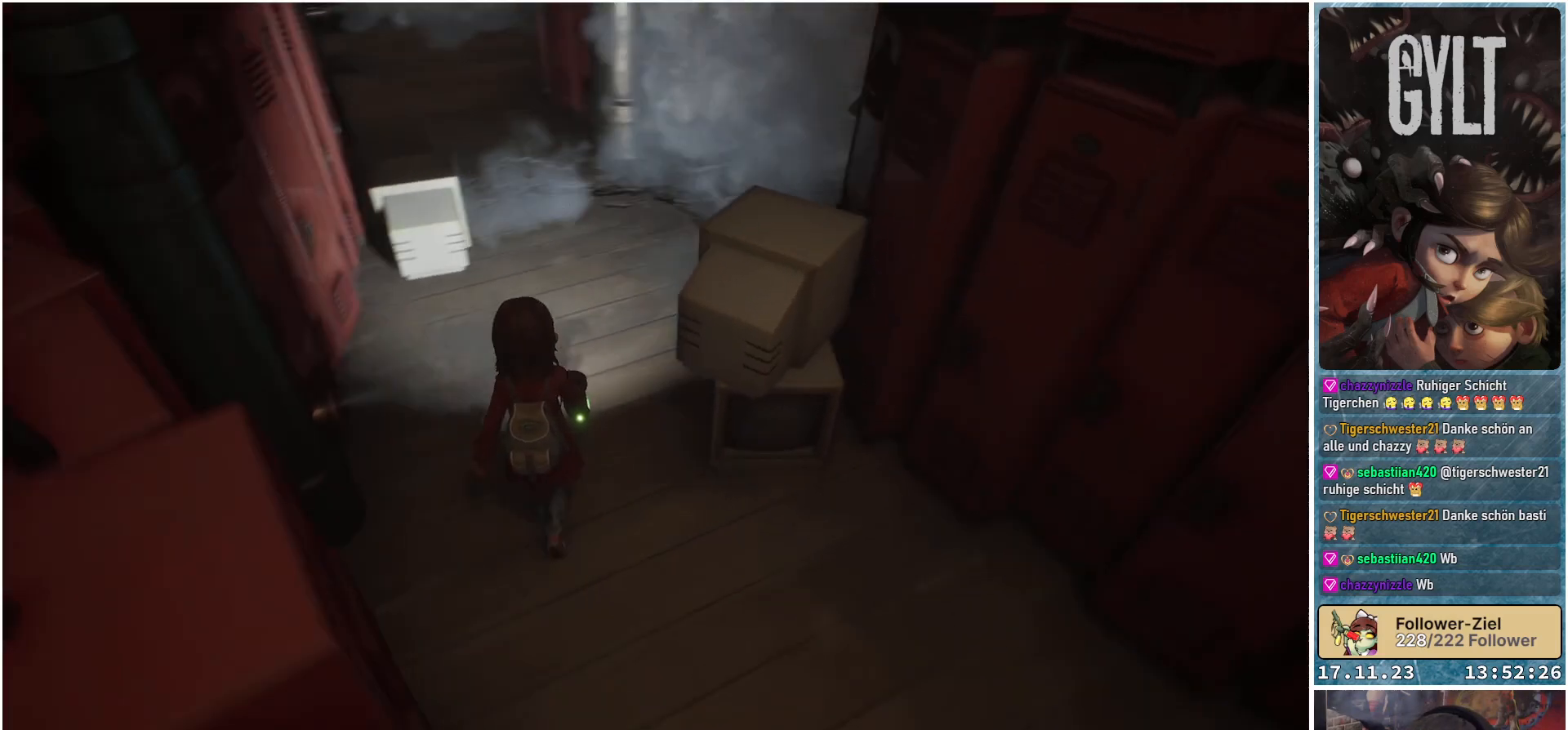
{"buttons": [], "left_stick": "up-left", "right_stick": "center", "events": [[17, "left_stick", "up-left"], [500, "right_stick", "center"]]}
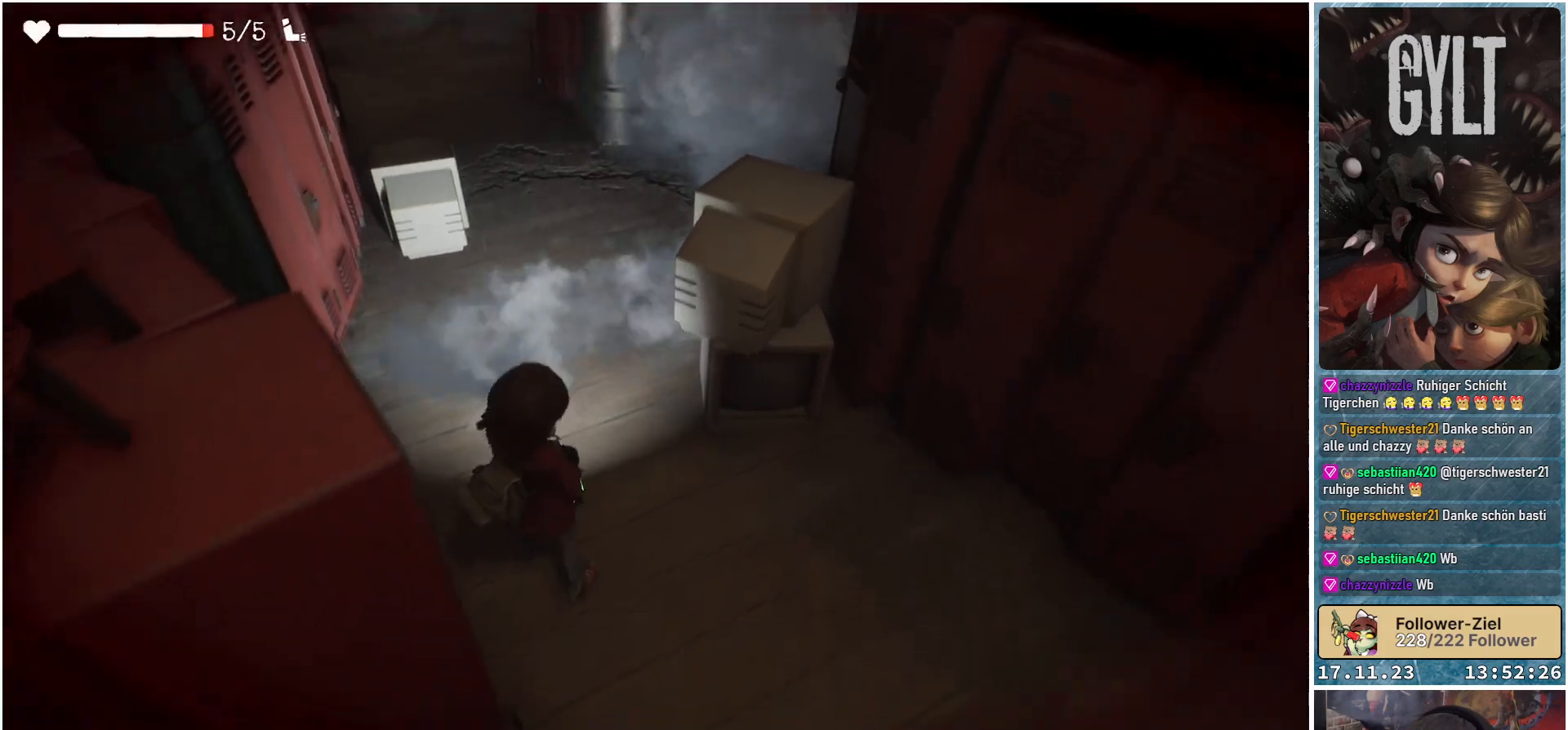
{"buttons": [], "left_stick": "right", "right_stick": "down-left", "events": [[50, "left_stick", "center"], [233, "left_stick", "right"], [383, "right_stick", "down-left"]]}
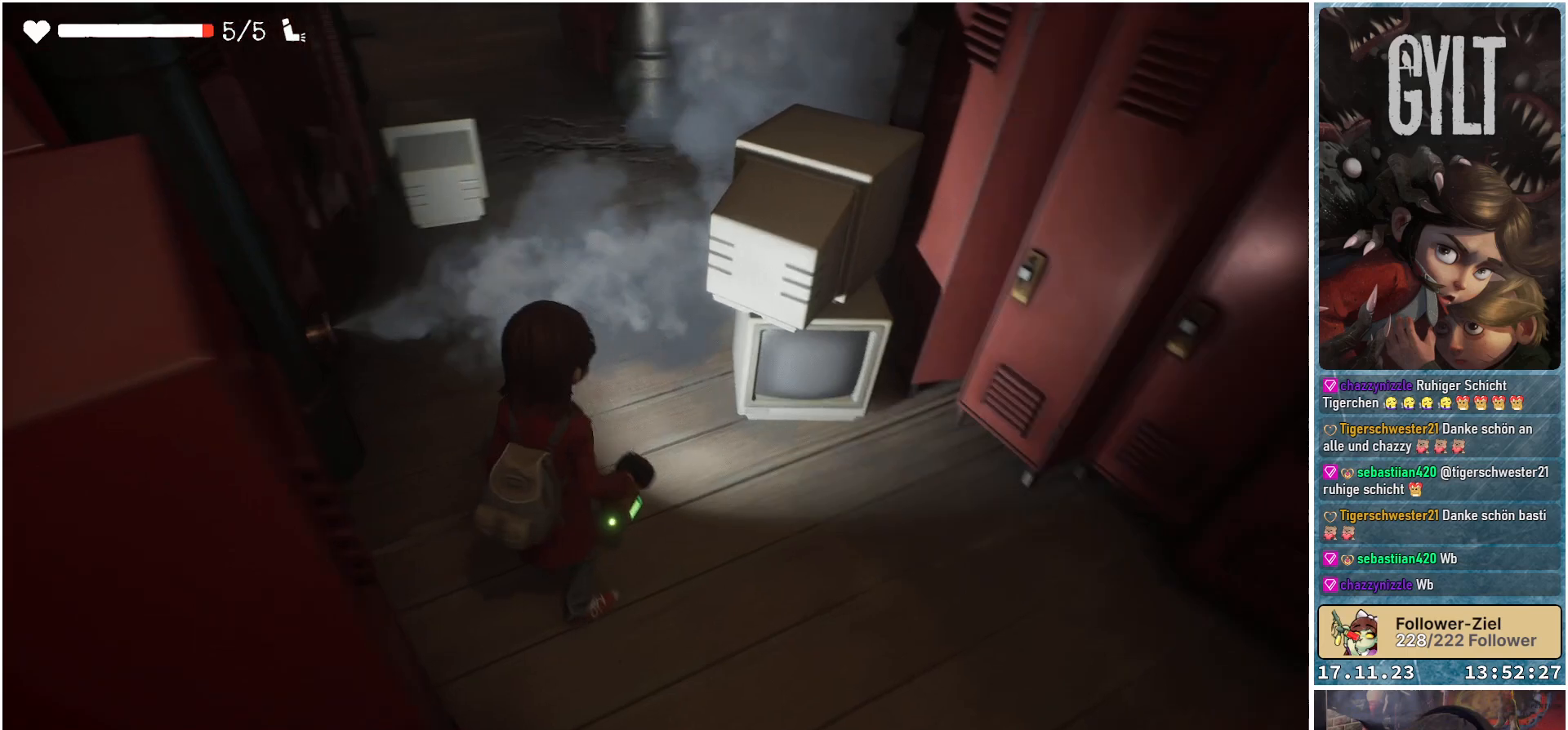
{"buttons": [], "left_stick": "up", "right_stick": "down-left", "events": [[267, "left_stick", "center"], [467, "left_stick", "up"]]}
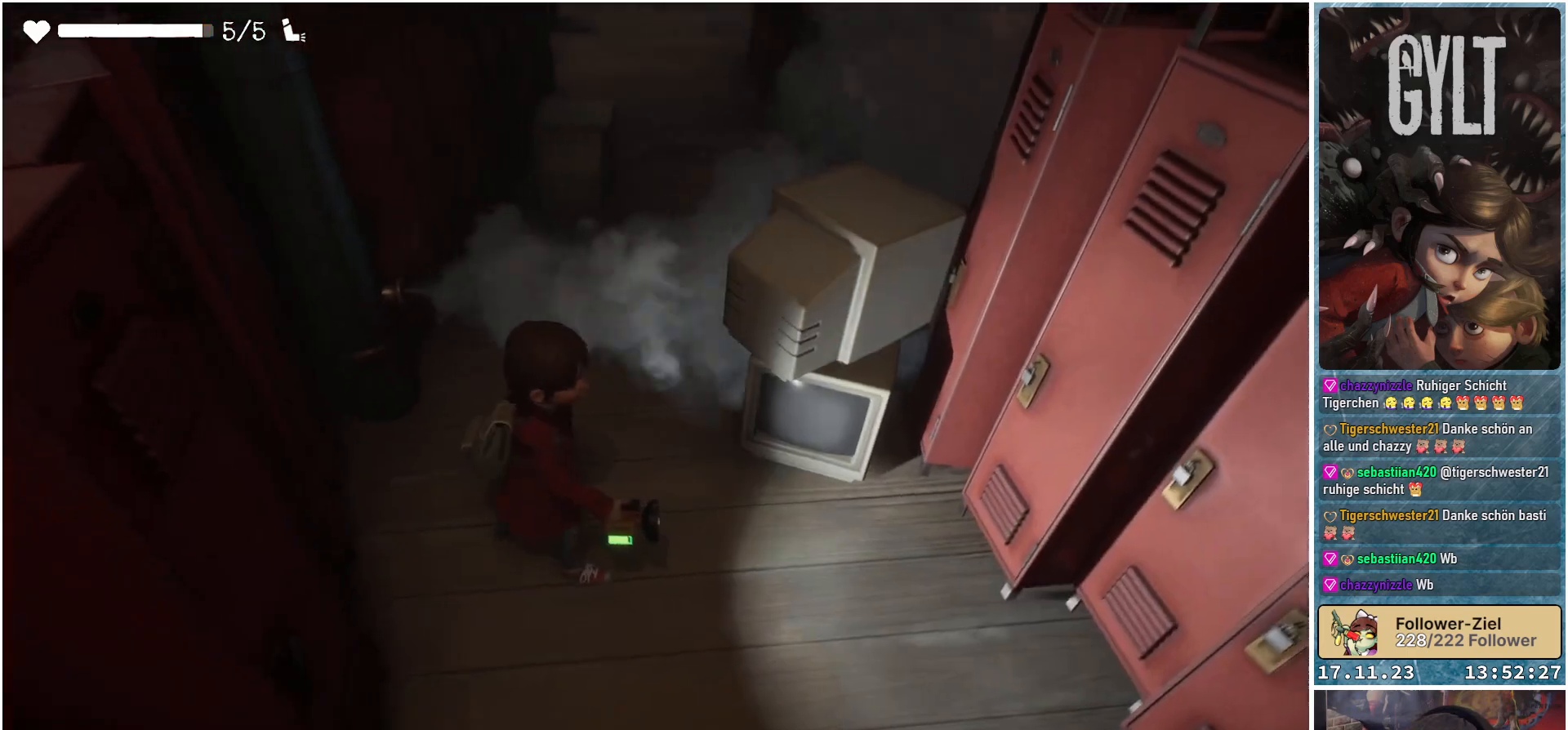
{"buttons": [], "left_stick": "center", "right_stick": "center", "events": [[133, "right_stick", "center"], [150, "left_stick", "center"]]}
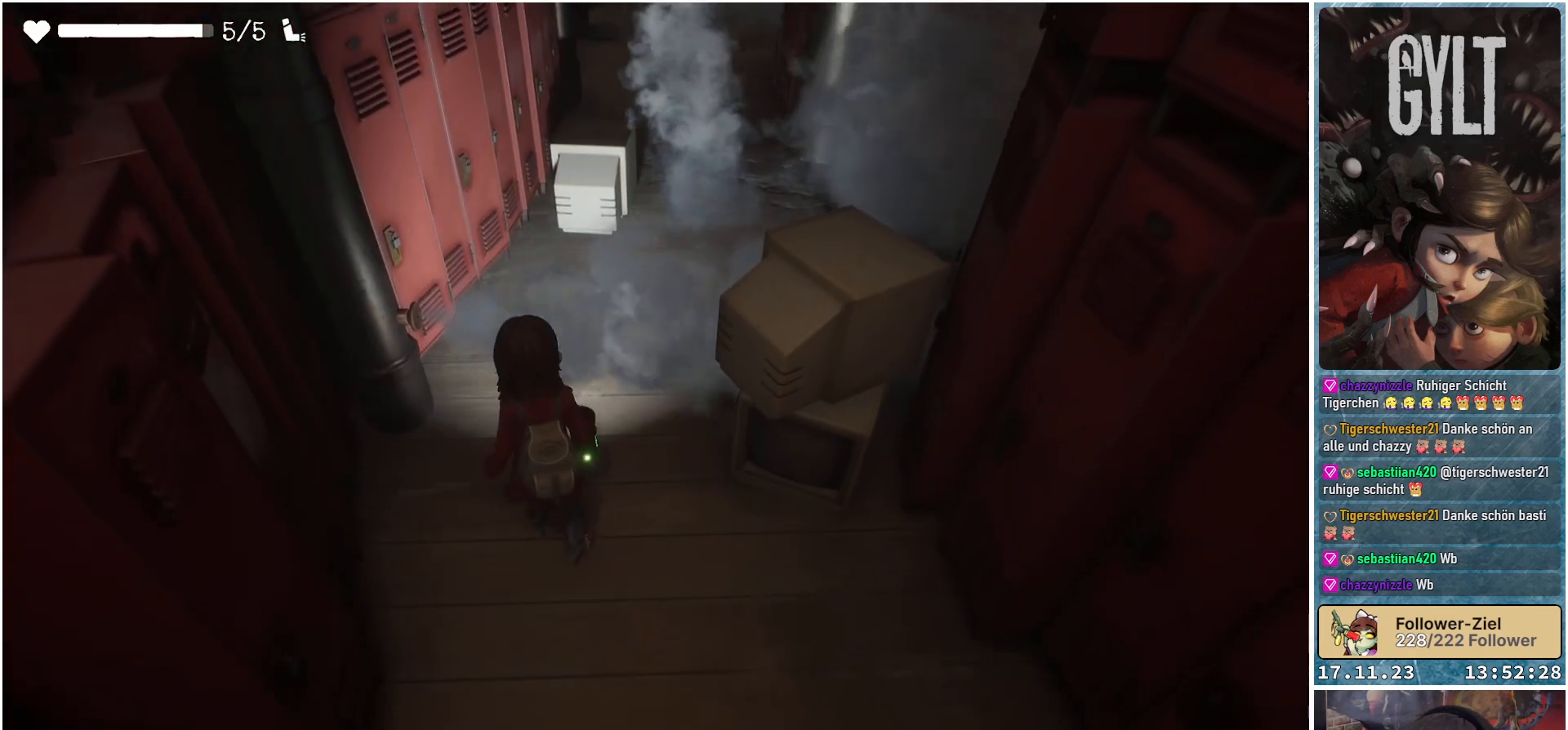
{"buttons": [], "left_stick": "center", "right_stick": "down-right", "events": [[67, "right_stick", "down-right"]]}
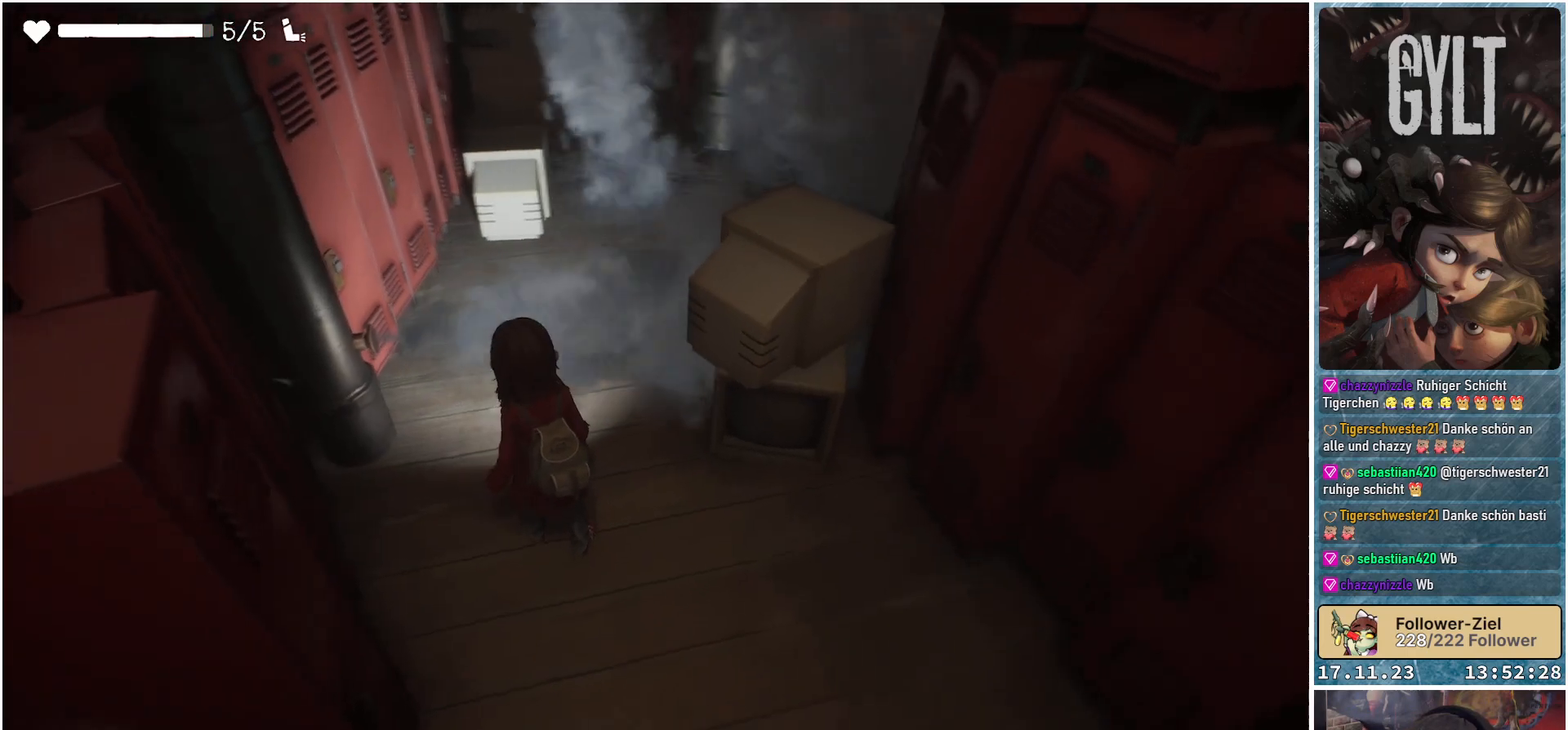
{"buttons": [], "left_stick": "center", "right_stick": "down-right", "events": [[50, "right_stick", "center"], [233, "right_stick", "down-right"]]}
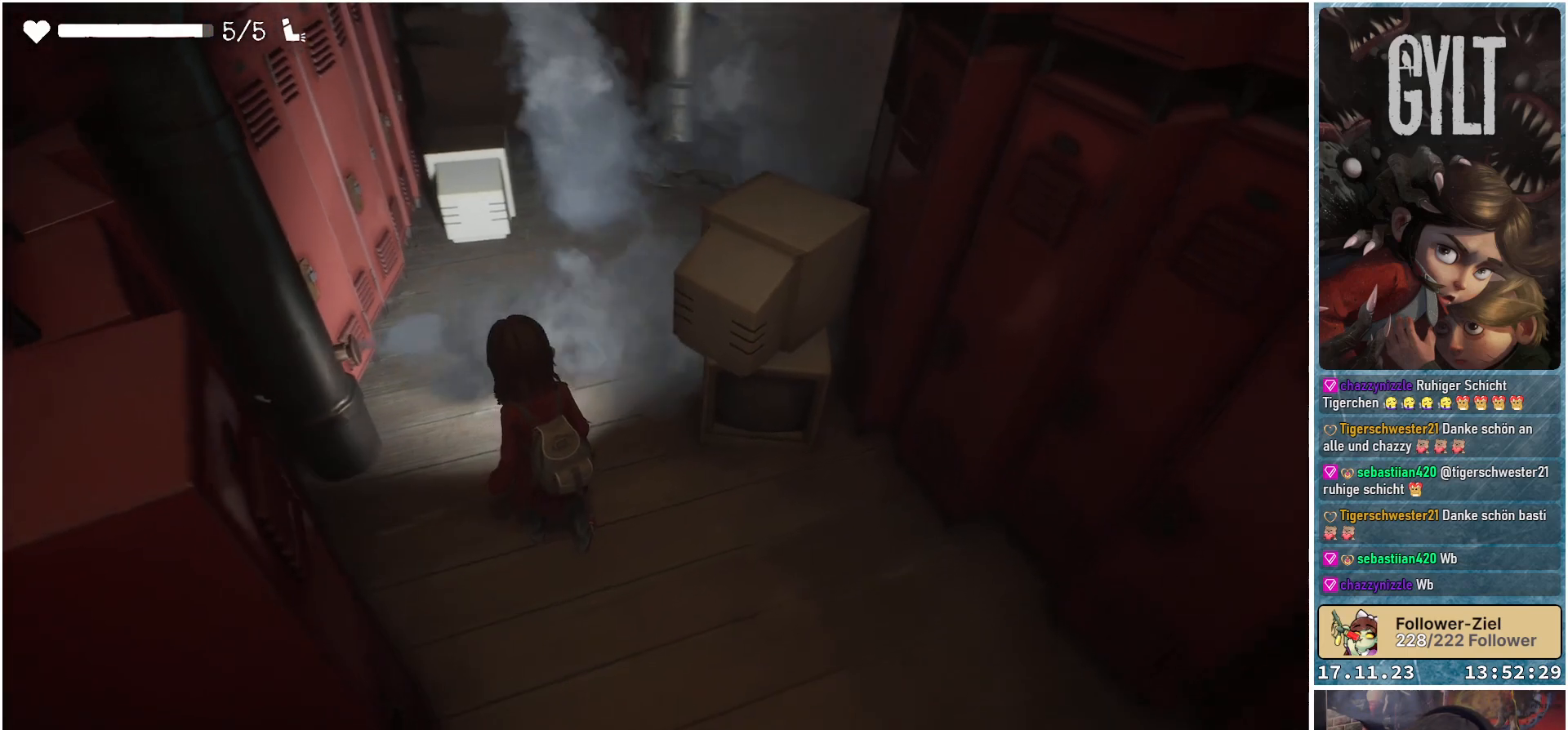
{"buttons": [], "left_stick": "center", "right_stick": "down-right", "events": [[150, "right_stick", "center"], [450, "right_stick", "down-right"]]}
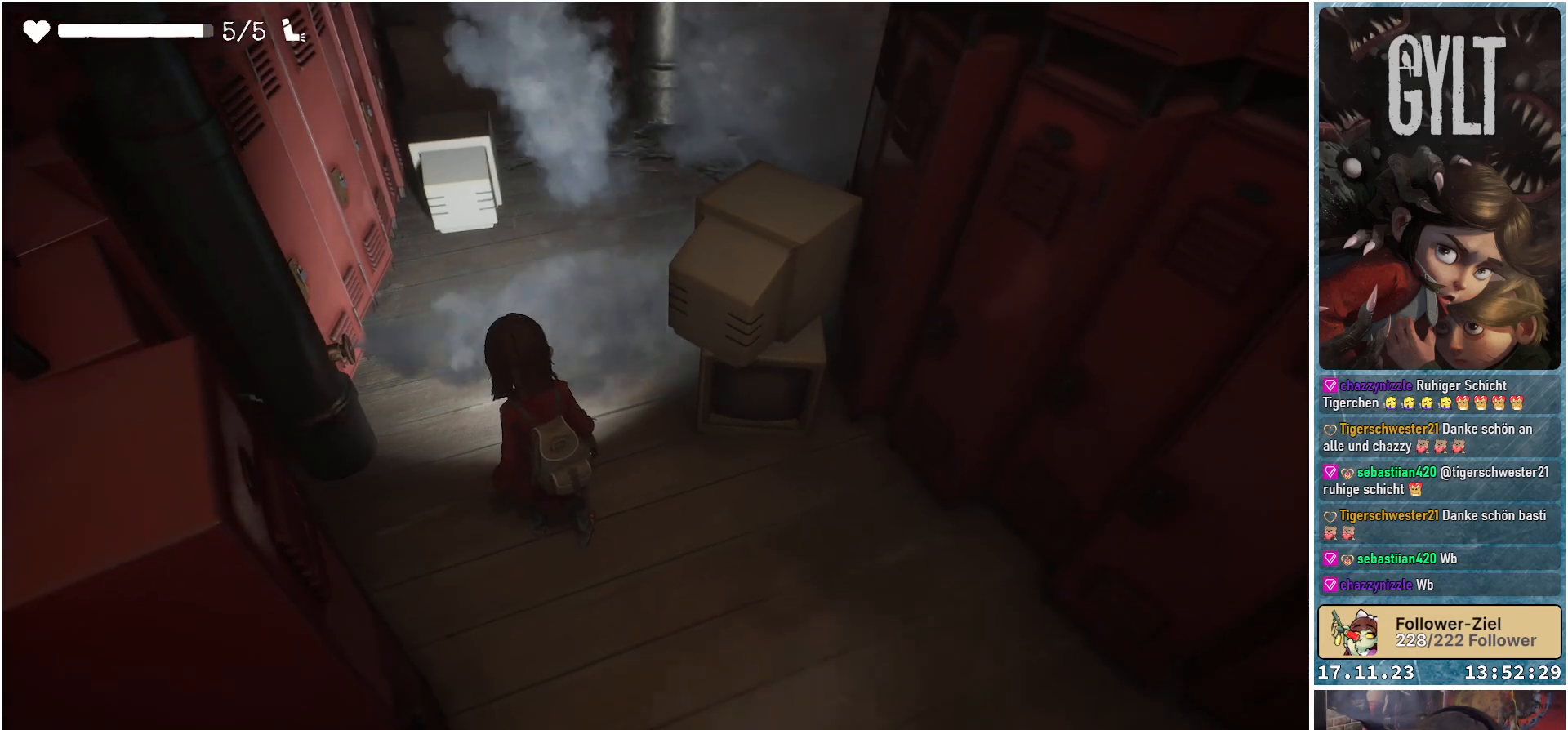
{"buttons": [], "left_stick": "center", "right_stick": "center", "events": [[483, "right_stick", "center"]]}
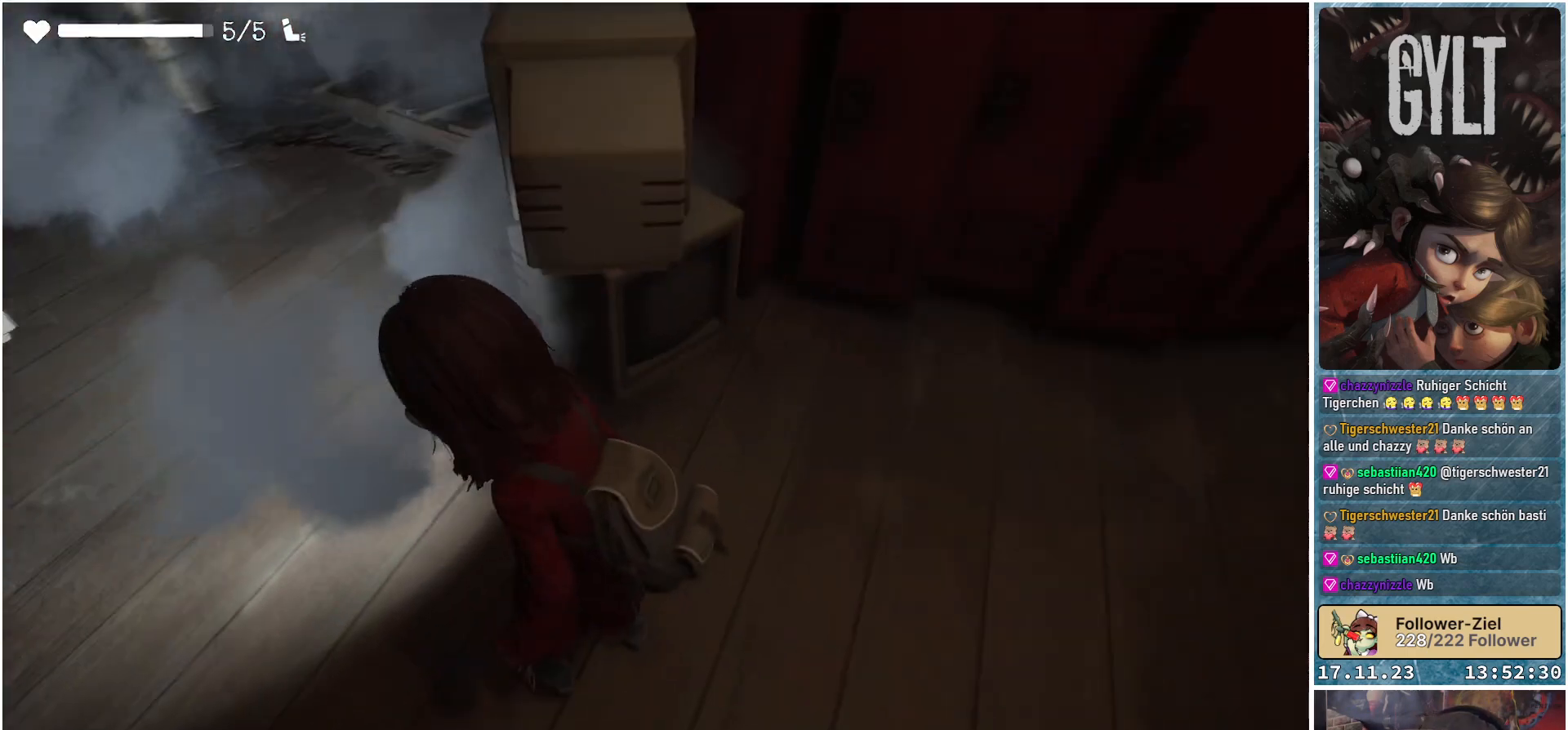
{"buttons": [], "left_stick": "up-left", "right_stick": "left", "events": [[300, "right_stick", "left"], [483, "left_stick", "up-left"]]}